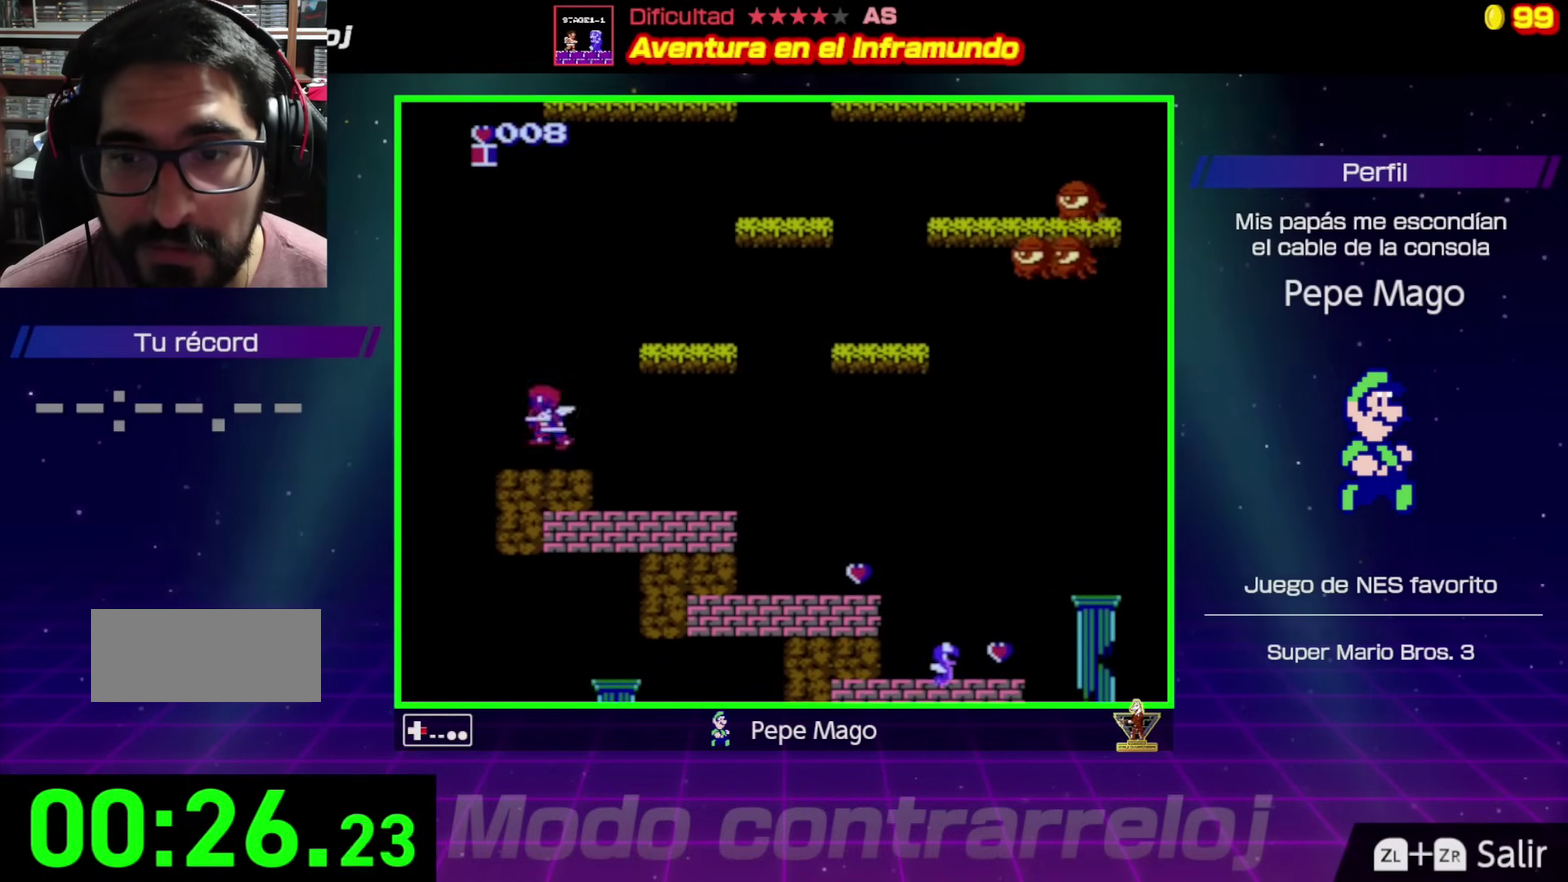
Gameplay with a controller (Nintendo layout); each line is a JSON object with the inputs held at the frame after it. "events" lists button and stick changes between this image and that frame as [ms after this image, input, new state], when the widget could be followed in between. Not read: L3 R3.
{"buttons": ["A", "DPAD_RIGHT"], "events": [[217, "A", "down"]]}
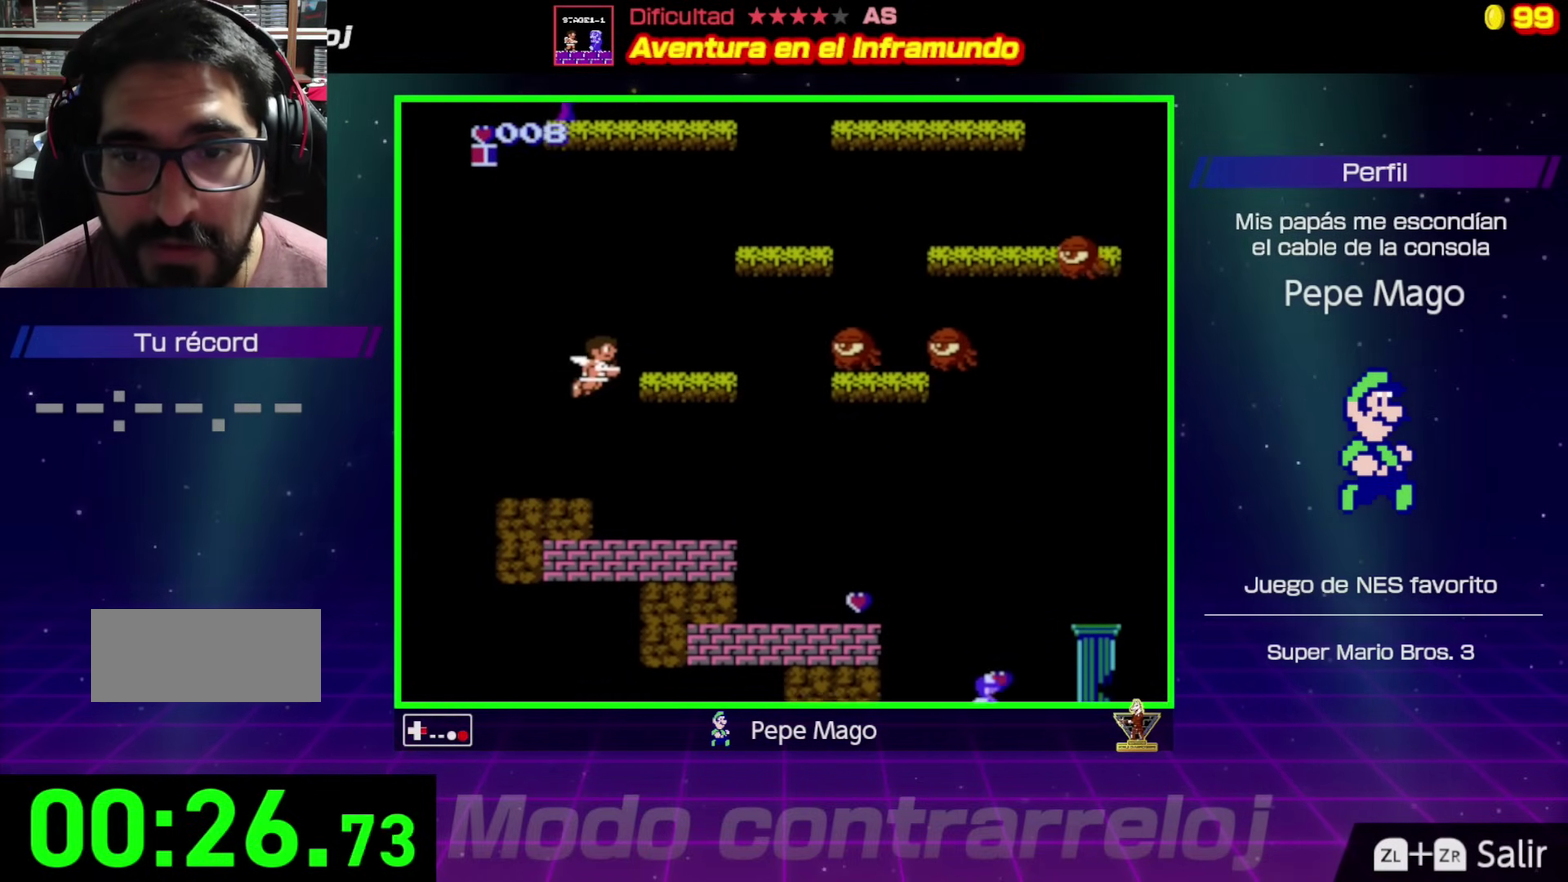
{"buttons": ["DPAD_RIGHT"], "events": [[150, "A", "up"], [317, "B", "down"], [433, "B", "up"]]}
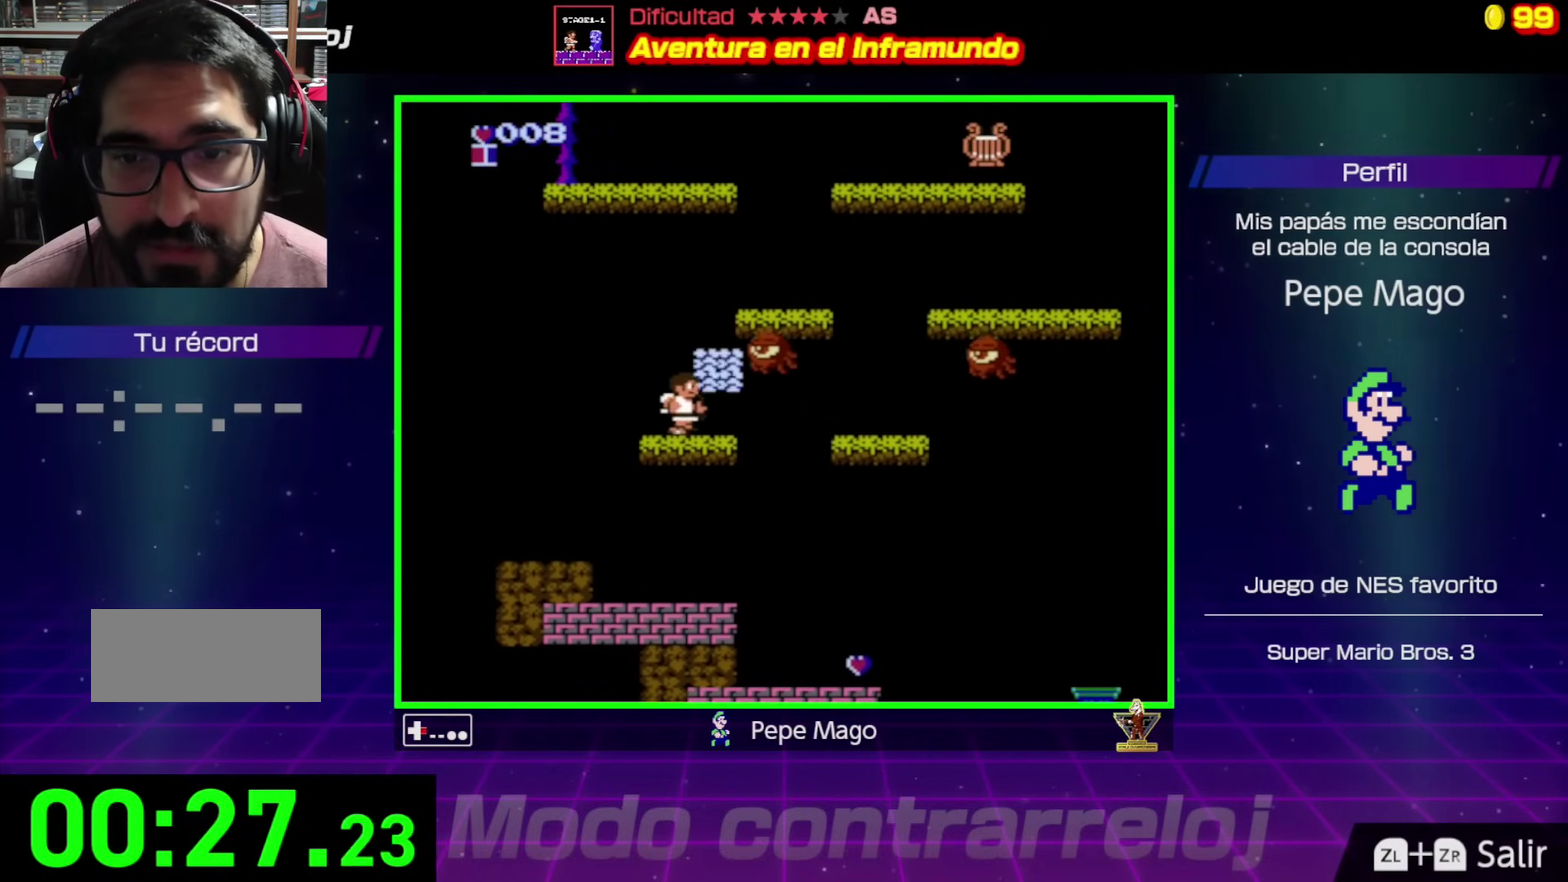
{"buttons": ["A", "DPAD_RIGHT"], "events": [[33, "DPAD_RIGHT", "up"], [67, "A", "down"], [67, "DPAD_LEFT", "down"], [217, "DPAD_LEFT", "up"], [250, "DPAD_RIGHT", "down"]]}
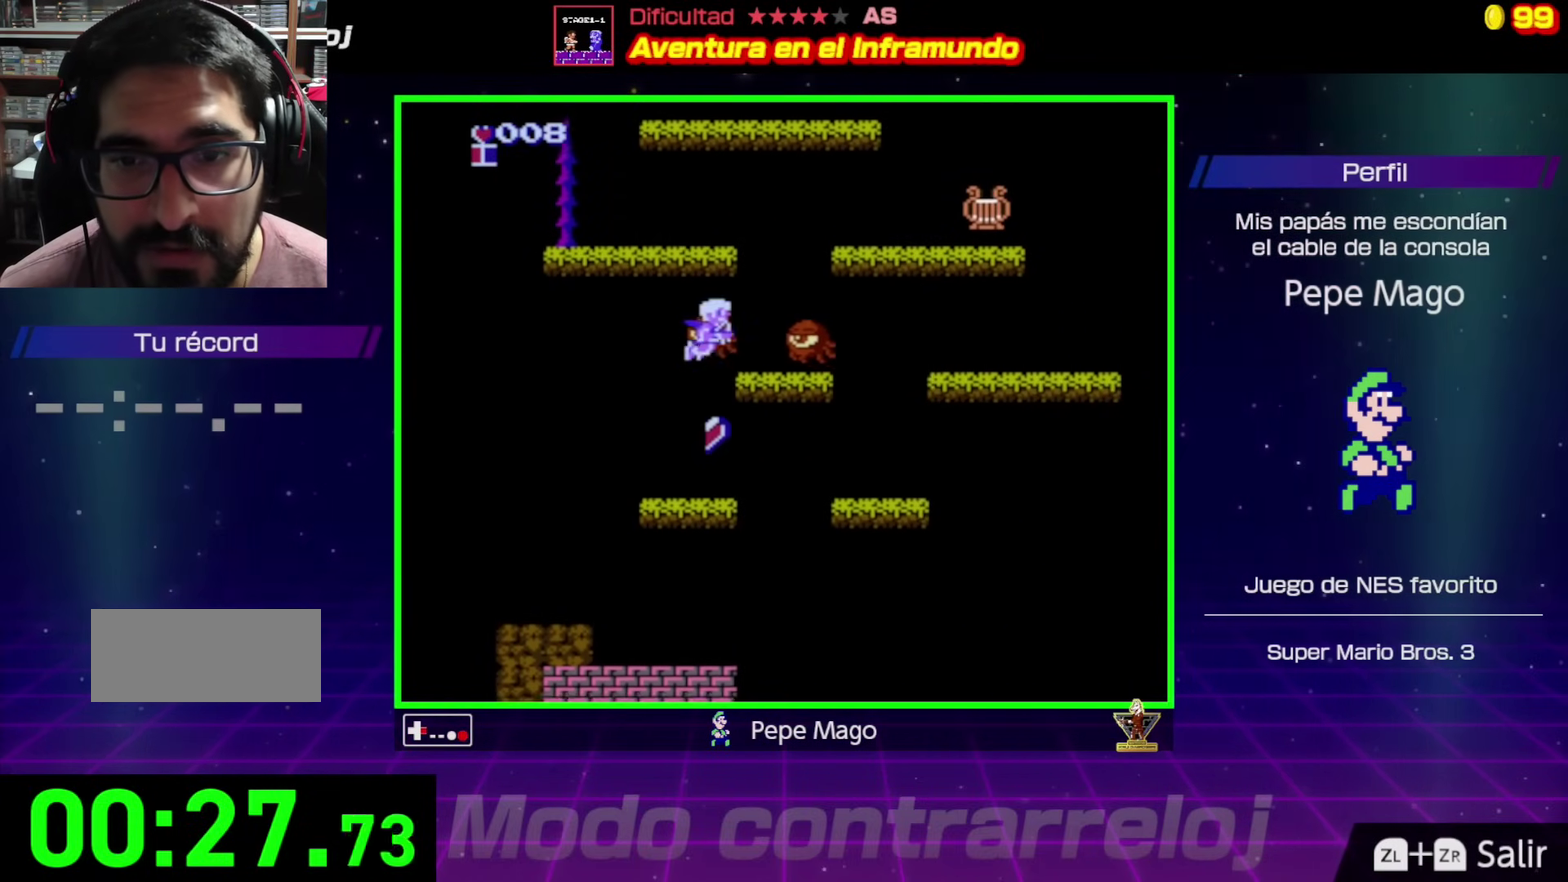
{"buttons": ["A", "DPAD_LEFT"], "events": [[150, "A", "up"], [317, "DPAD_RIGHT", "up"], [350, "A", "down"], [500, "DPAD_LEFT", "down"]]}
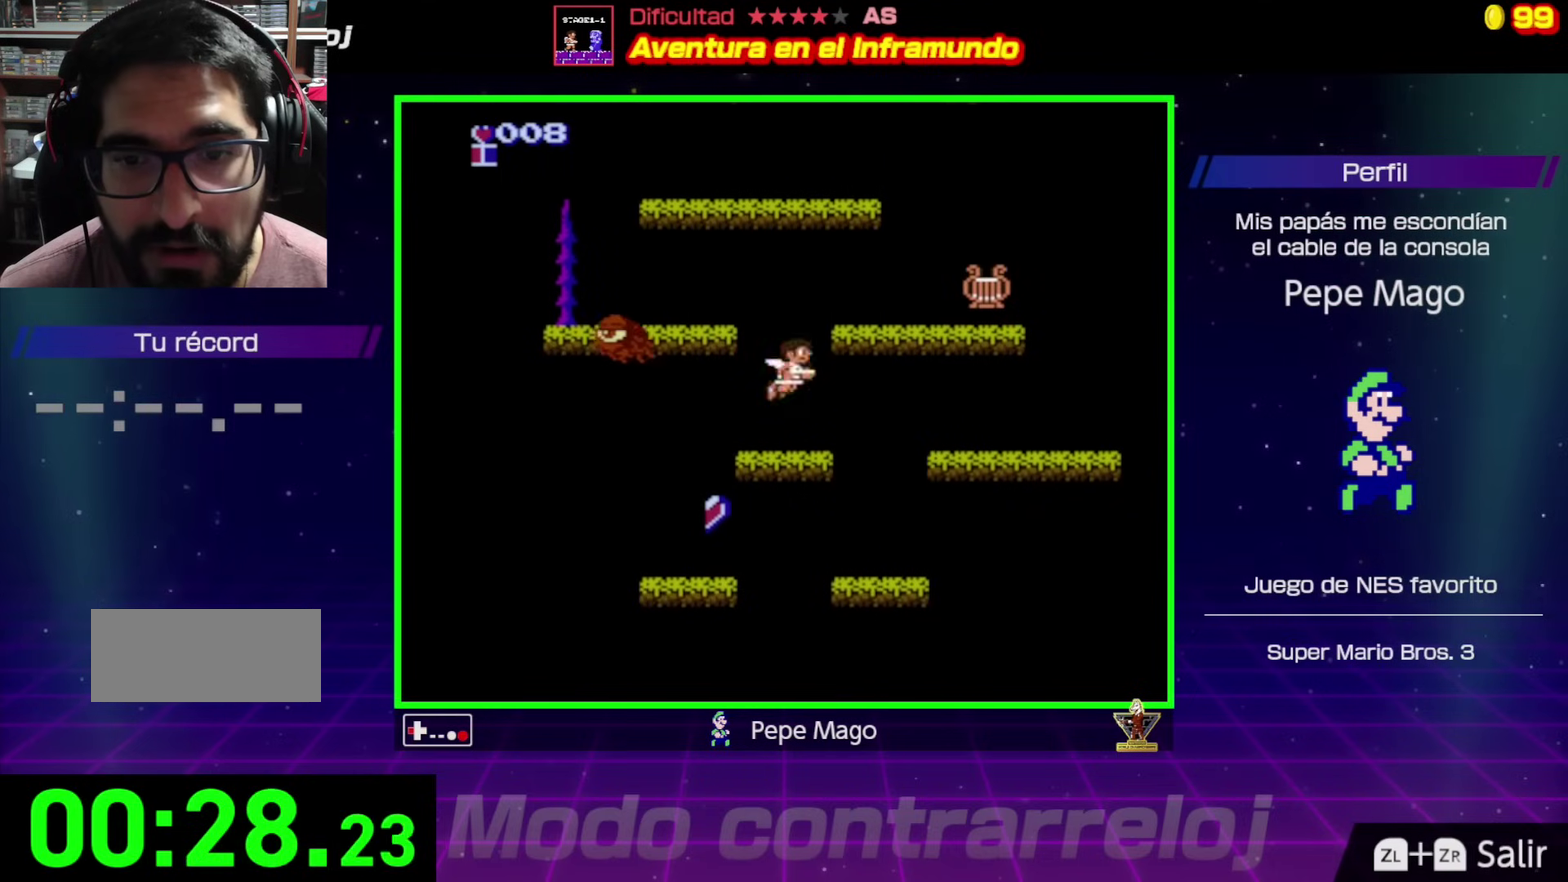
{"buttons": ["DPAD_RIGHT"], "events": [[67, "A", "up"], [333, "DPAD_LEFT", "up"], [383, "DPAD_RIGHT", "down"]]}
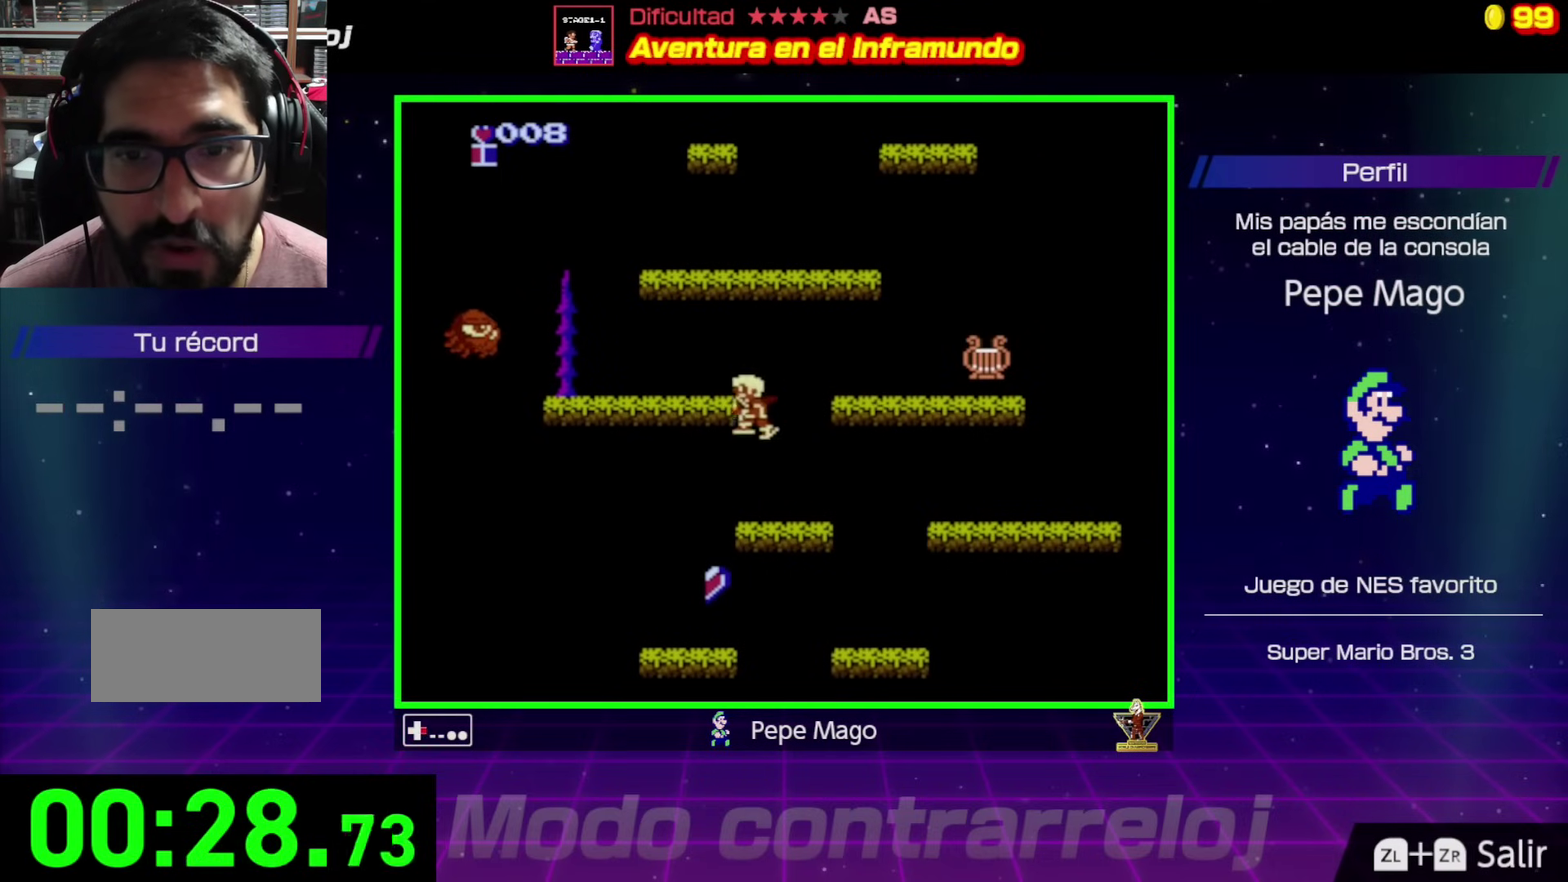
{"buttons": ["A", "DPAD_RIGHT"], "events": [[33, "DPAD_RIGHT", "up"], [283, "DPAD_RIGHT", "down"], [350, "A", "down"]]}
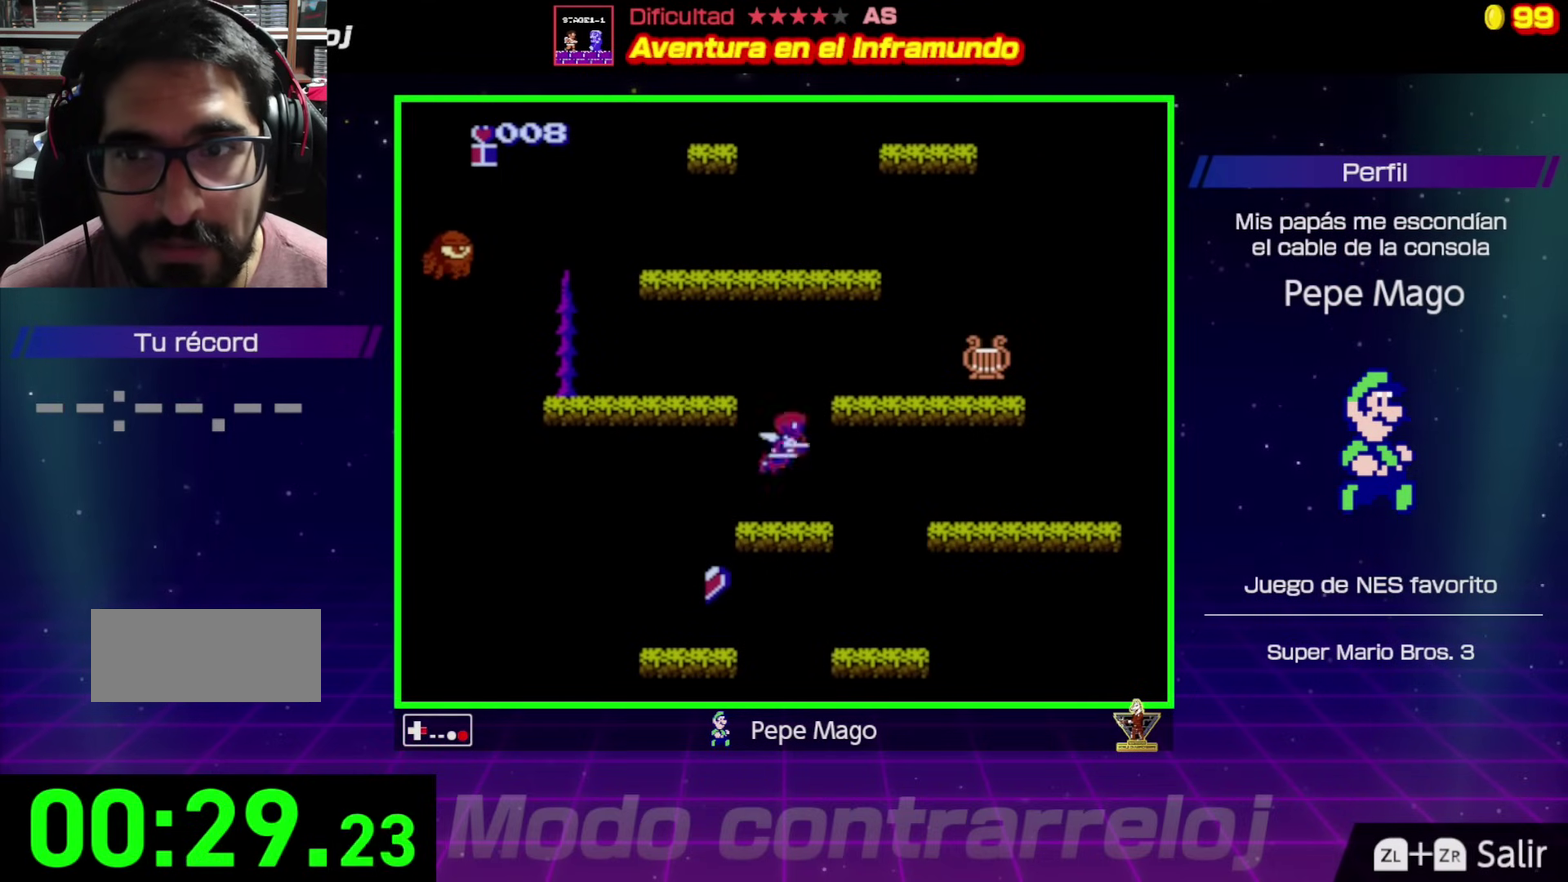
{"buttons": ["DPAD_RIGHT"], "events": [[333, "A", "up"]]}
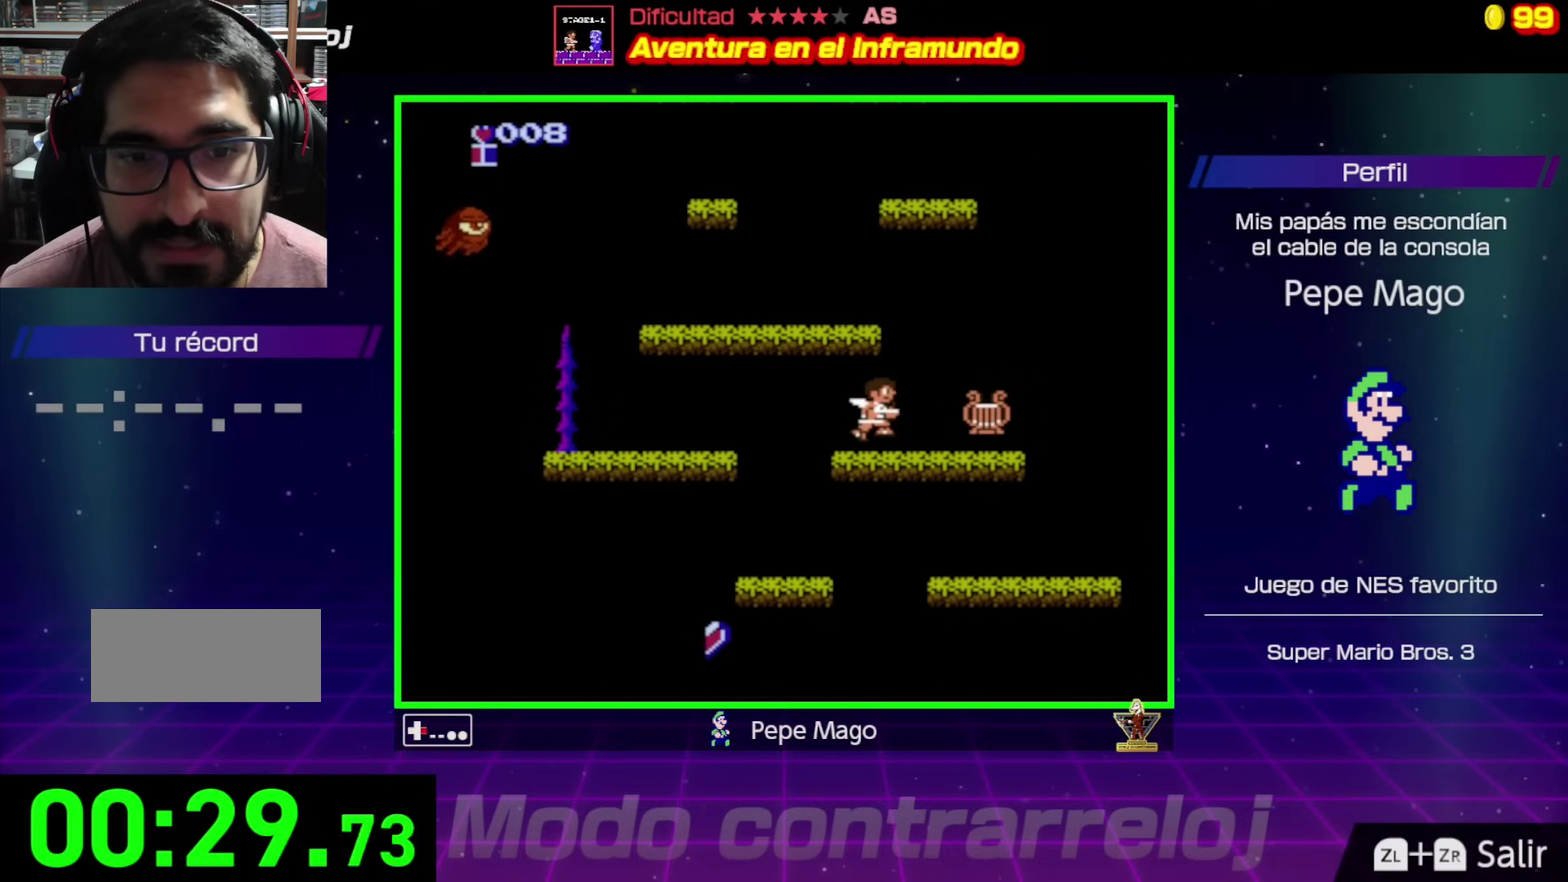
{"buttons": ["A", "DPAD_LEFT"], "events": [[417, "DPAD_RIGHT", "up"], [433, "DPAD_LEFT", "down"], [500, "A", "down"]]}
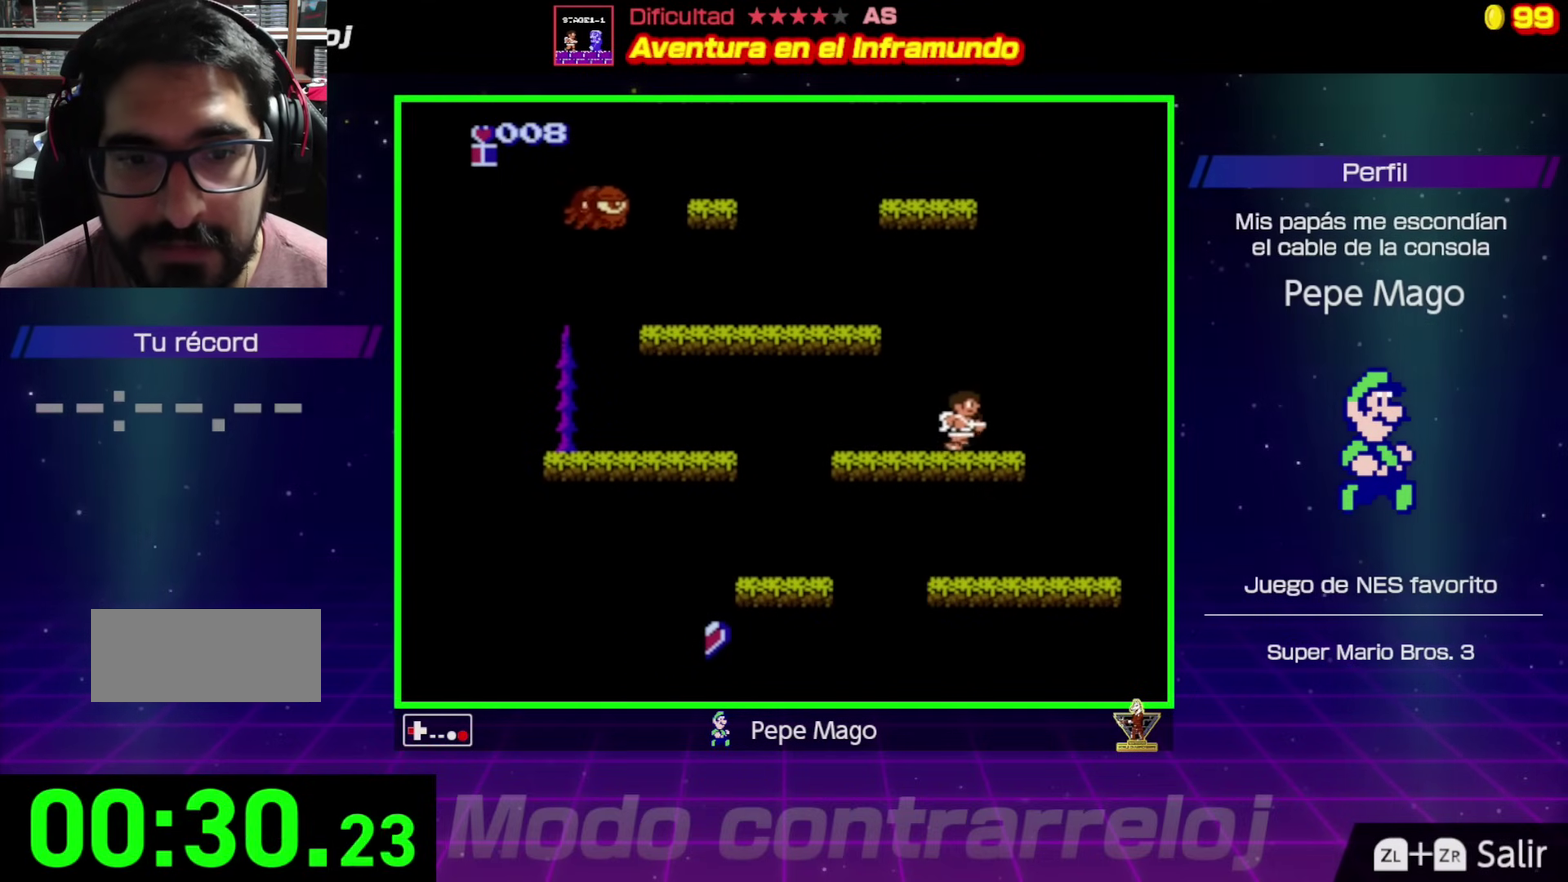
{"buttons": ["A", "B", "DPAD_LEFT"], "events": [[233, "B", "down"]]}
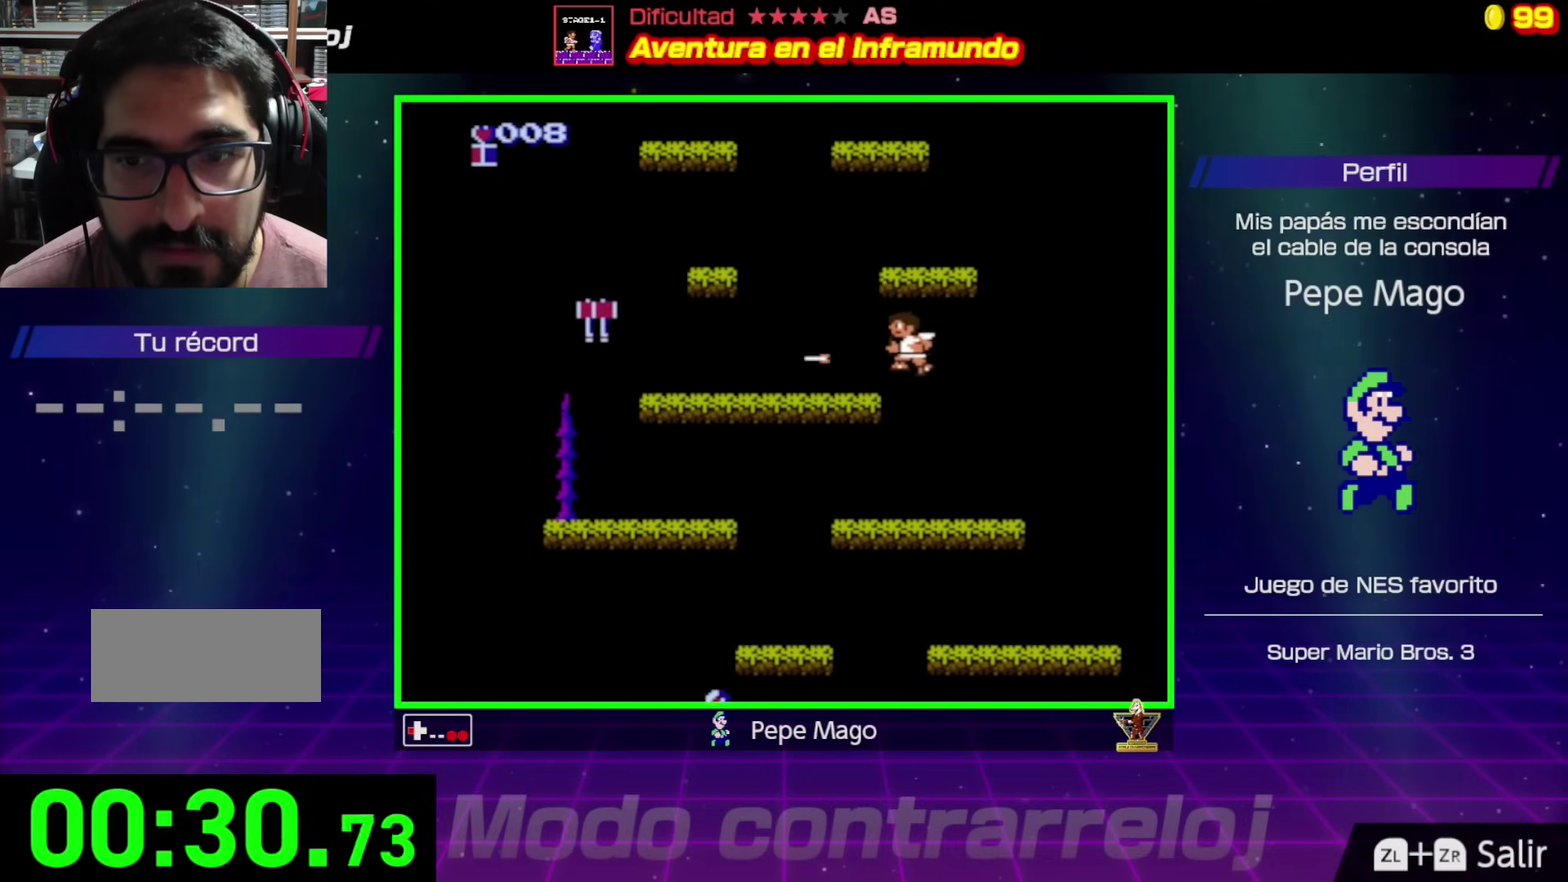
{"buttons": ["DPAD_LEFT"], "events": [[117, "B", "up"], [350, "A", "up"]]}
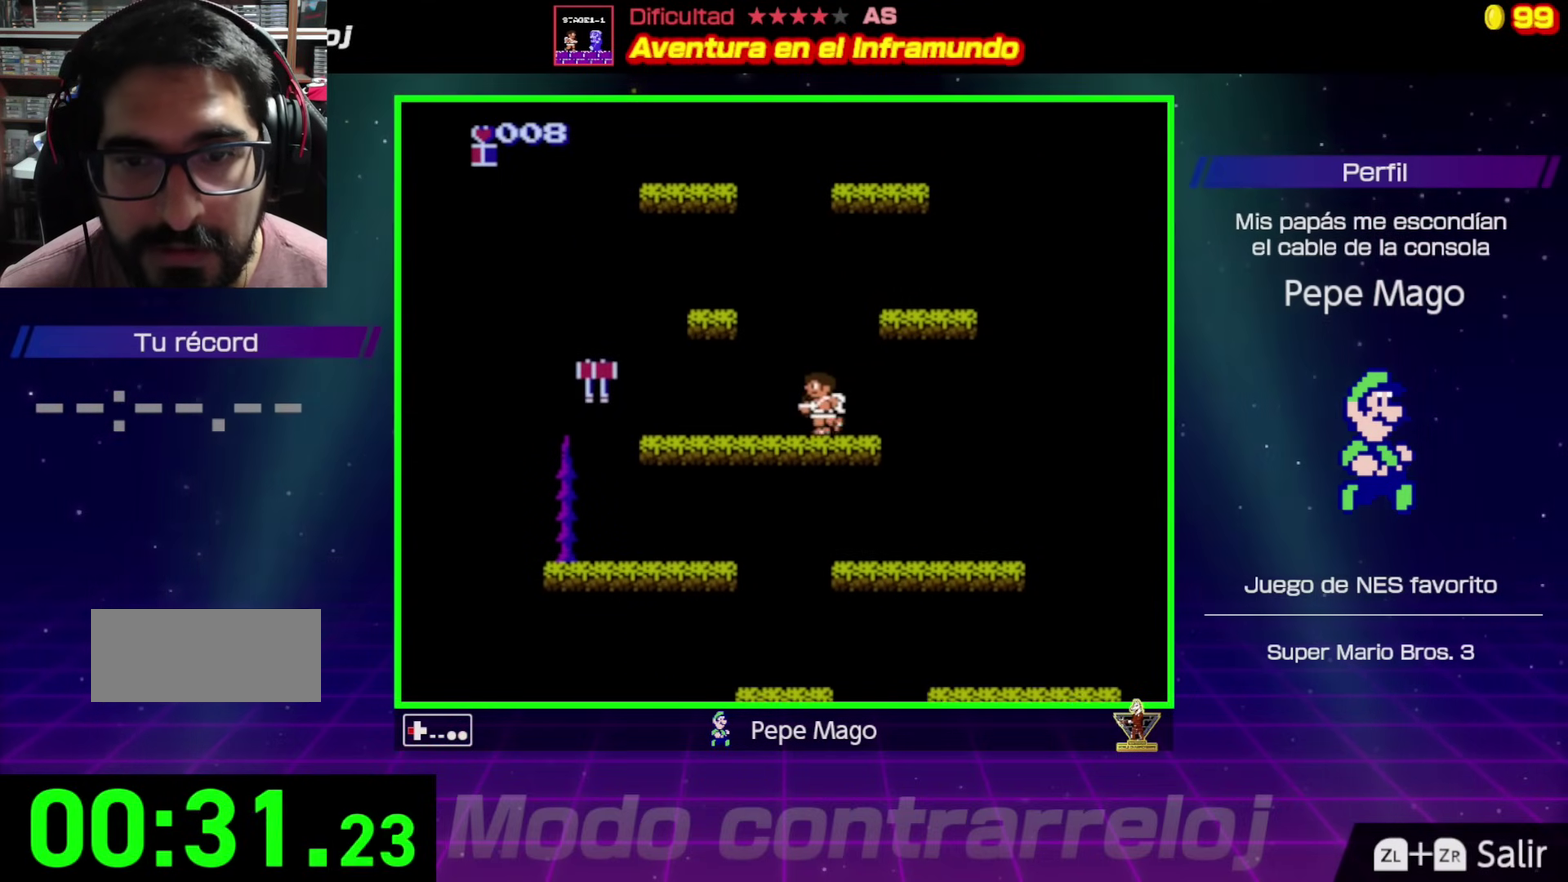
{"buttons": ["DPAD_LEFT"], "events": [[33, "A", "down"], [450, "A", "up"]]}
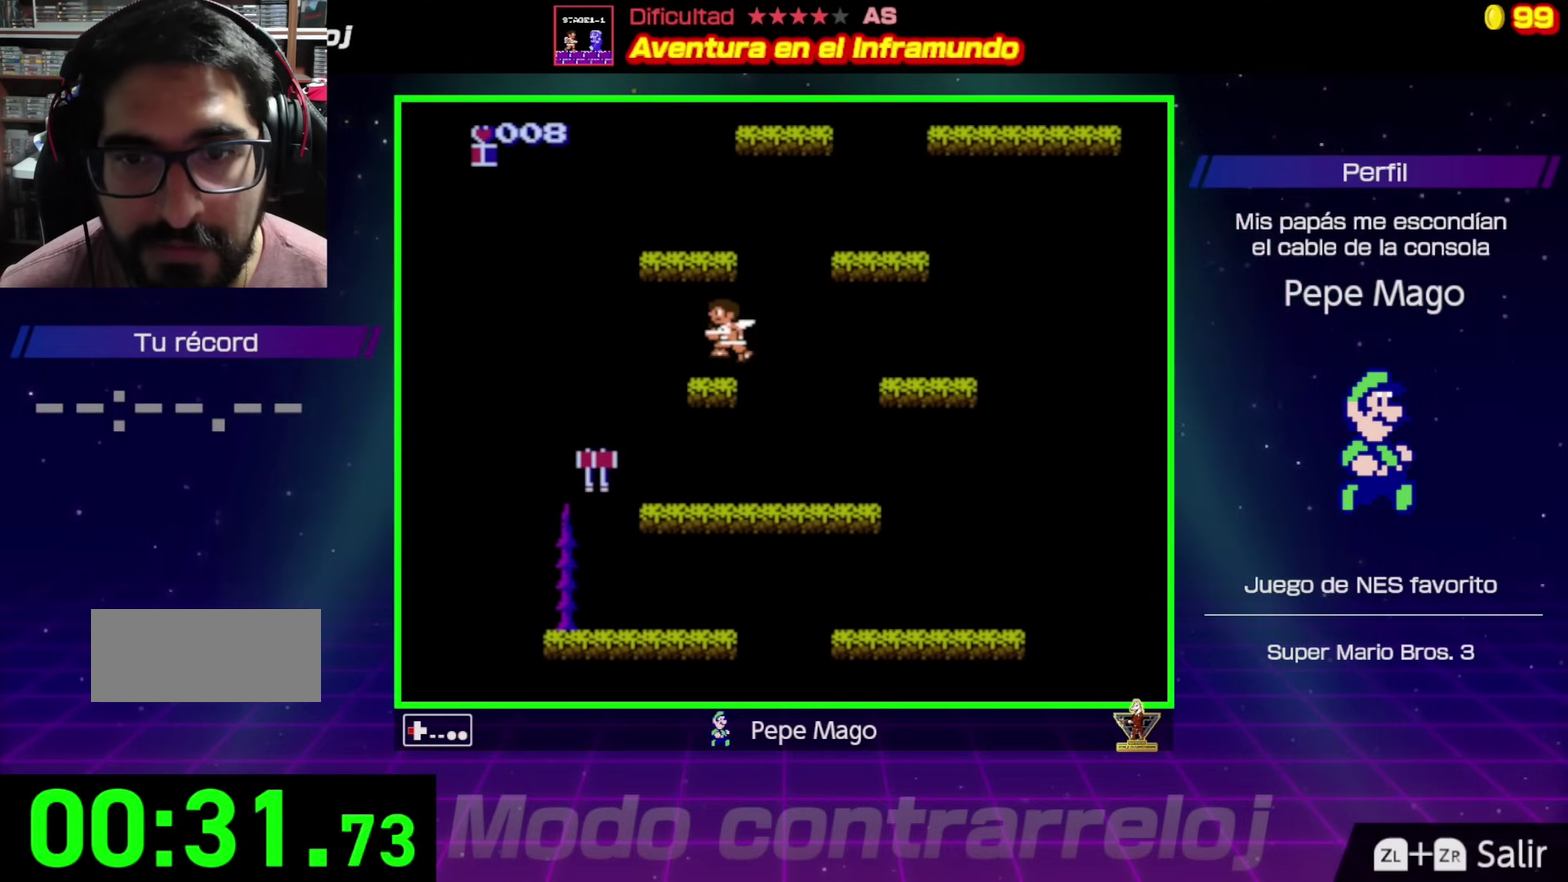
{"buttons": ["A", "DPAD_RIGHT"], "events": [[33, "DPAD_LEFT", "up"], [83, "DPAD_RIGHT", "down"], [383, "A", "down"]]}
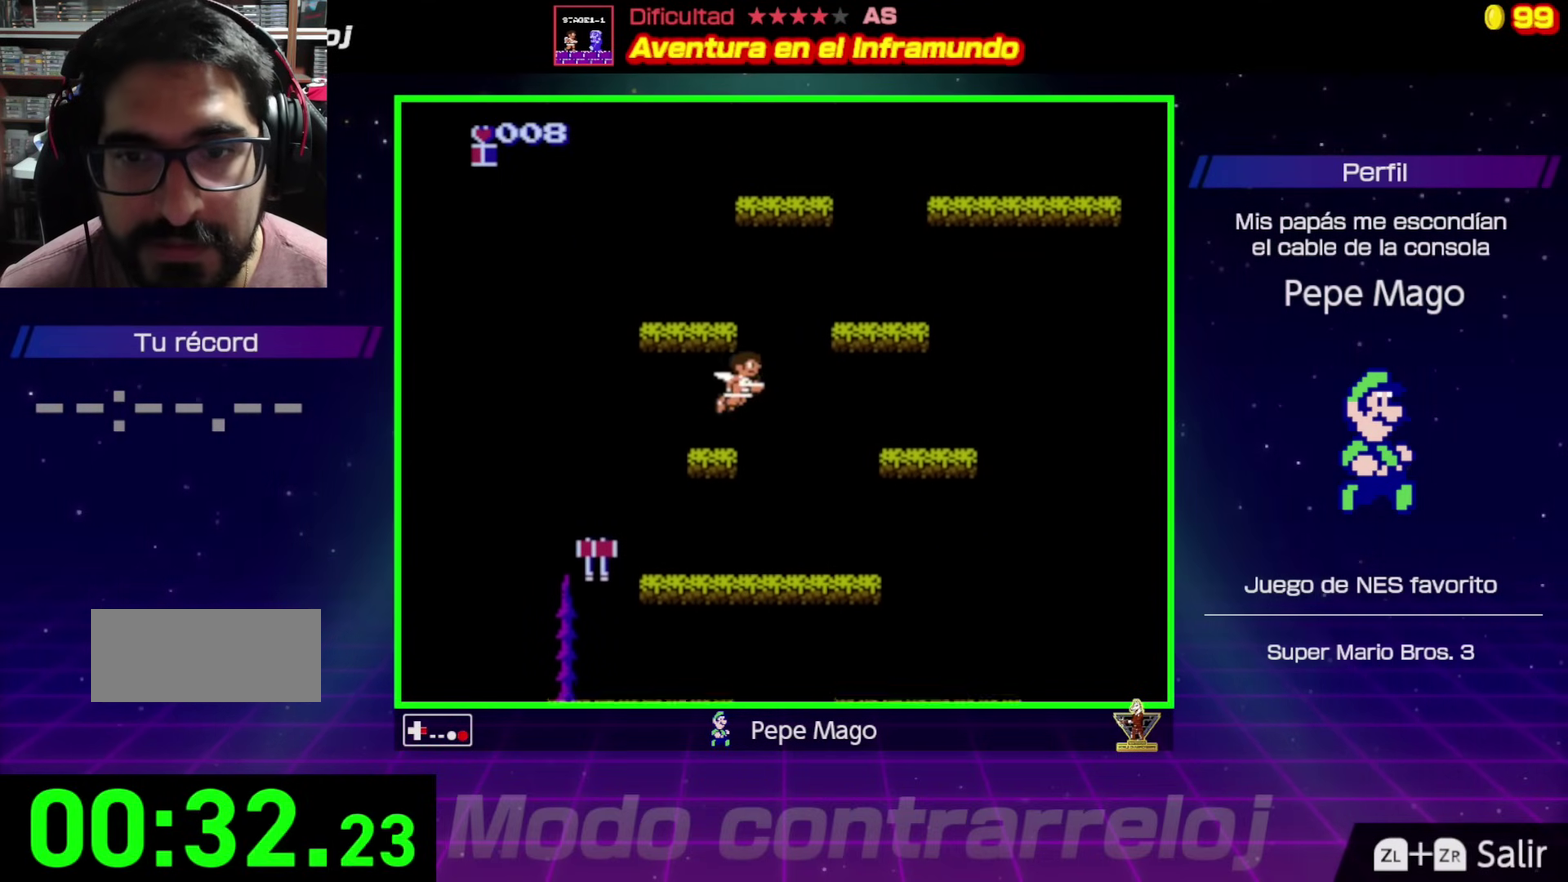
{"buttons": ["A", "DPAD_LEFT"], "events": [[67, "DPAD_LEFT", "down"], [67, "DPAD_RIGHT", "up"]]}
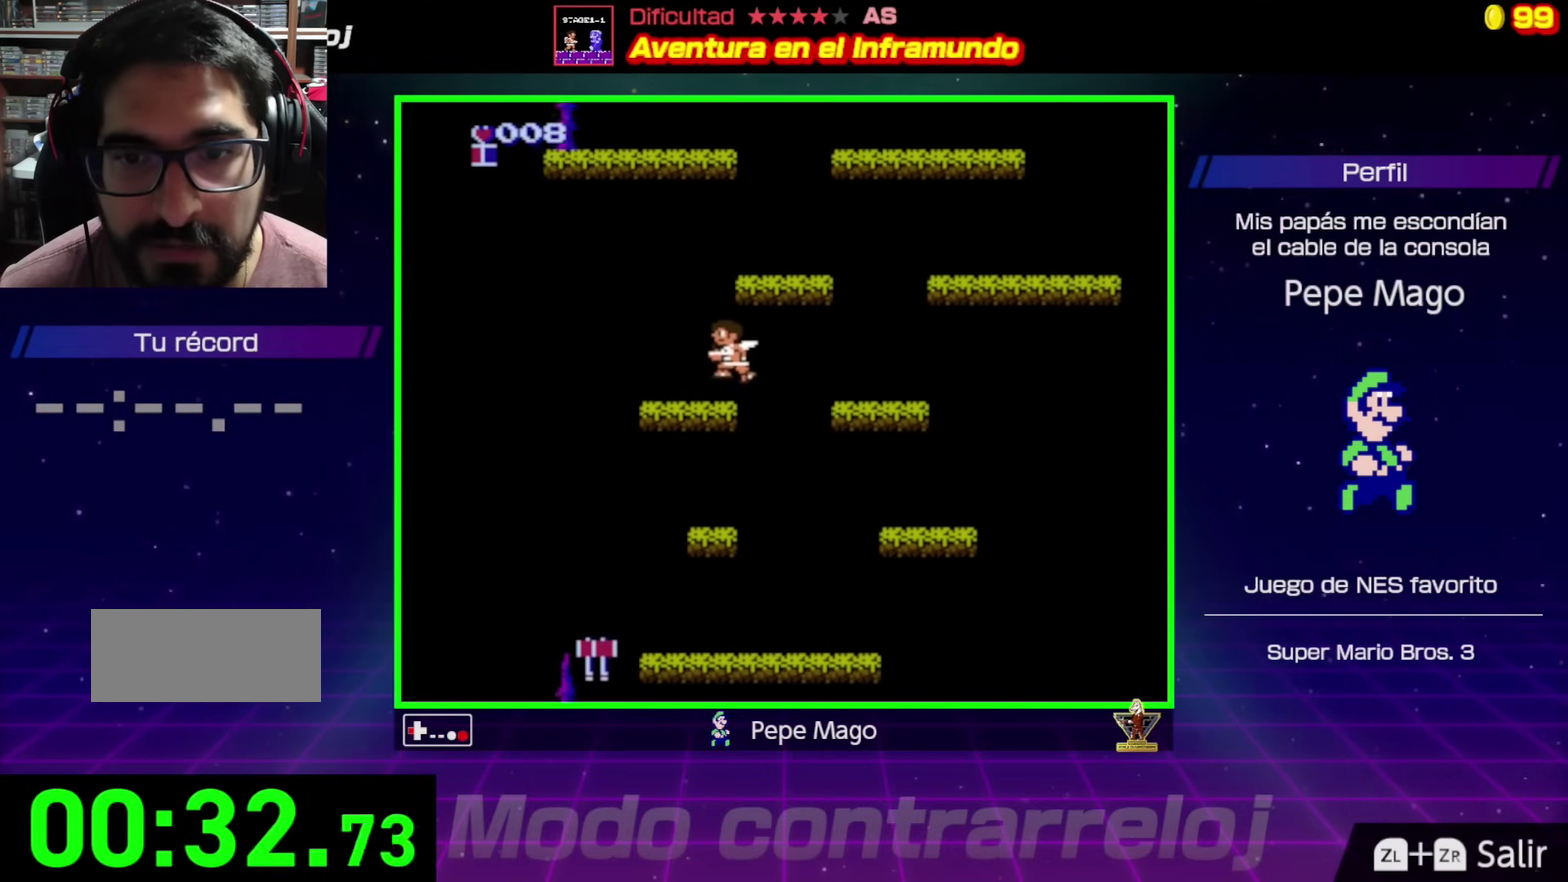
{"buttons": ["A", "DPAD_RIGHT"], "events": [[117, "A", "up"], [167, "DPAD_LEFT", "up"], [200, "DPAD_RIGHT", "down"], [217, "A", "down"]]}
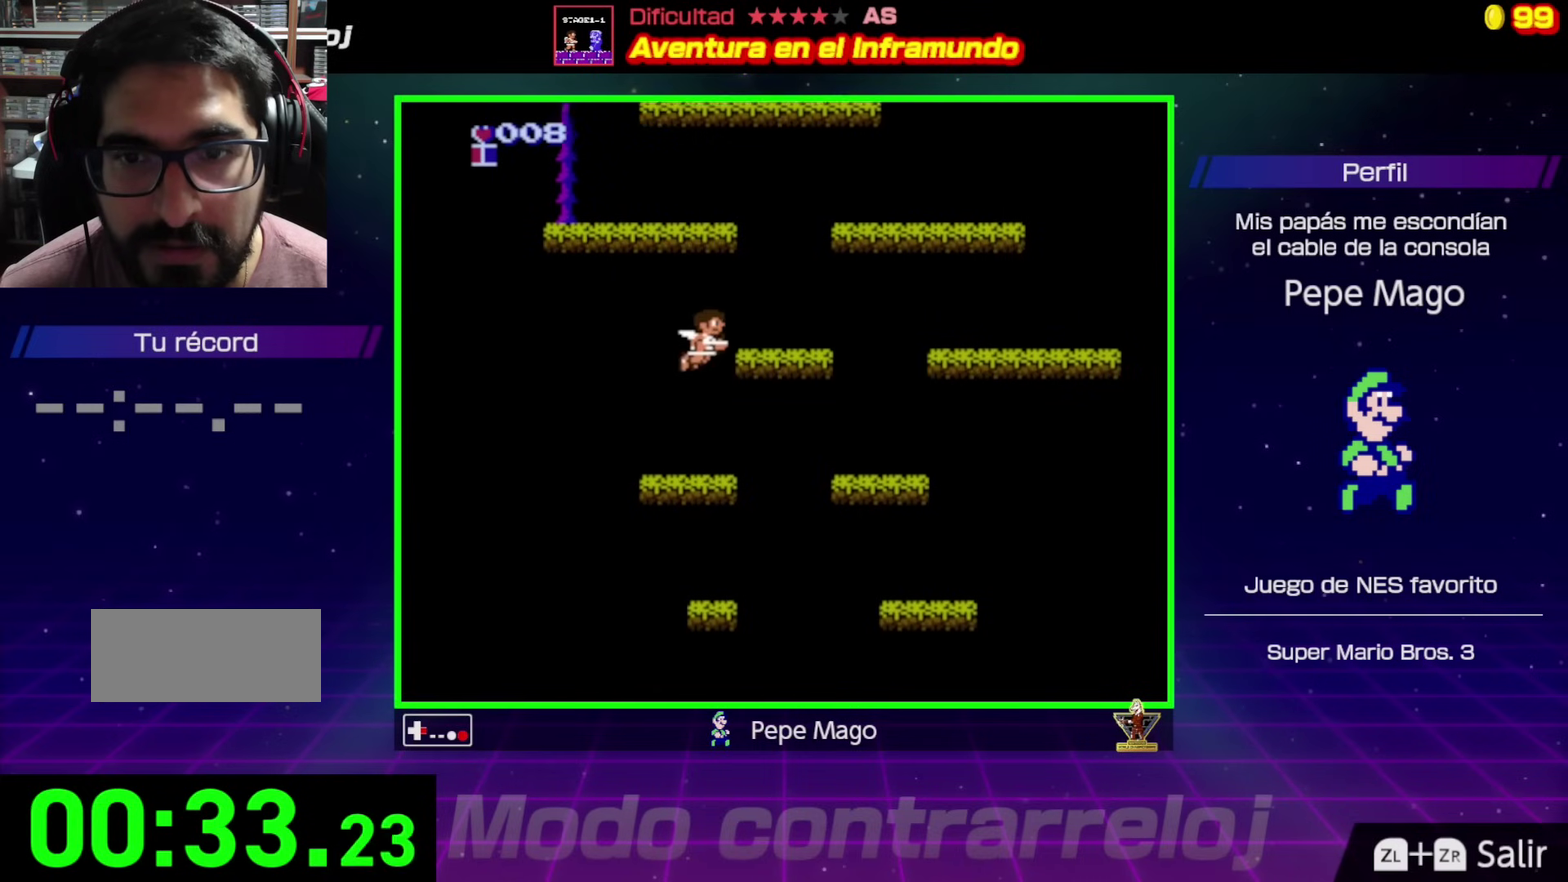
{"buttons": [], "events": [[200, "A", "up"], [267, "DPAD_RIGHT", "up"]]}
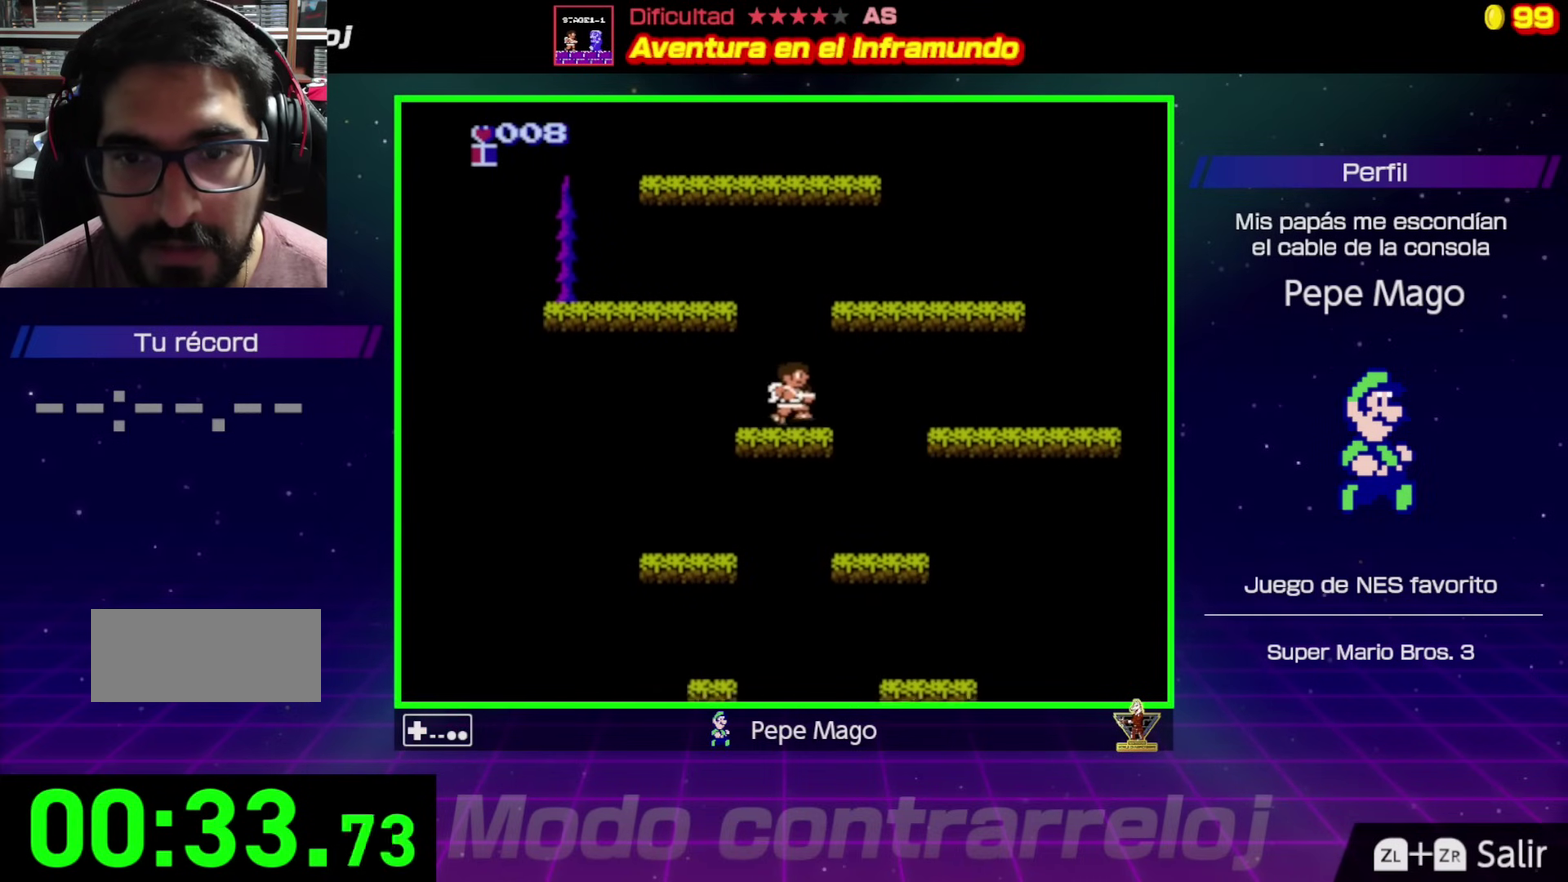
{"buttons": ["A", "DPAD_LEFT"], "events": [[17, "DPAD_LEFT", "down"], [50, "A", "down"]]}
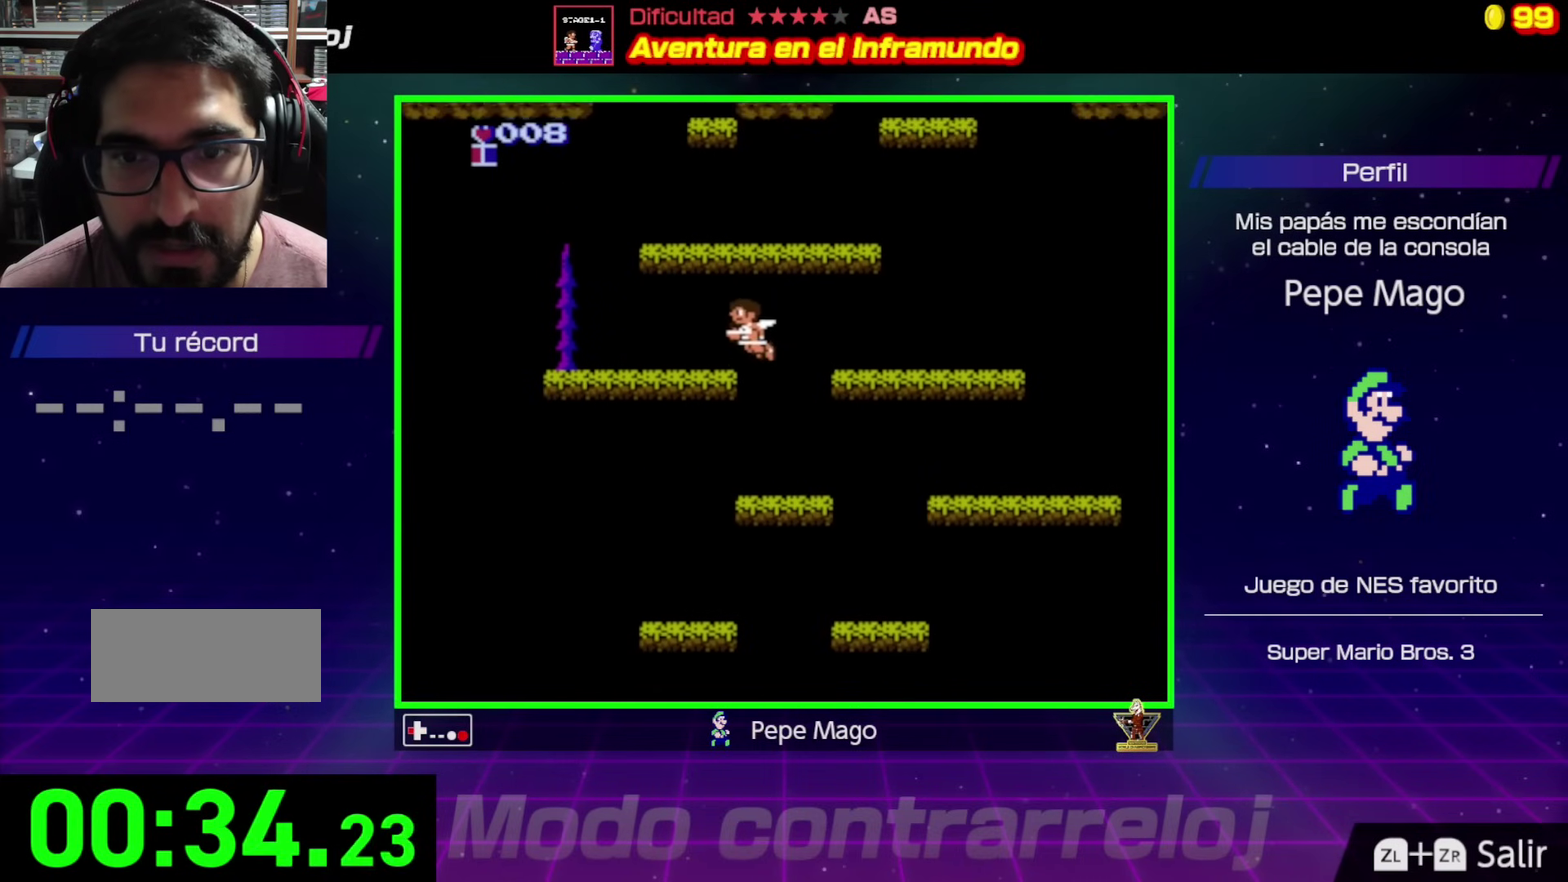
{"buttons": ["A"], "events": [[117, "A", "up"], [200, "DPAD_LEFT", "up"], [367, "A", "down"]]}
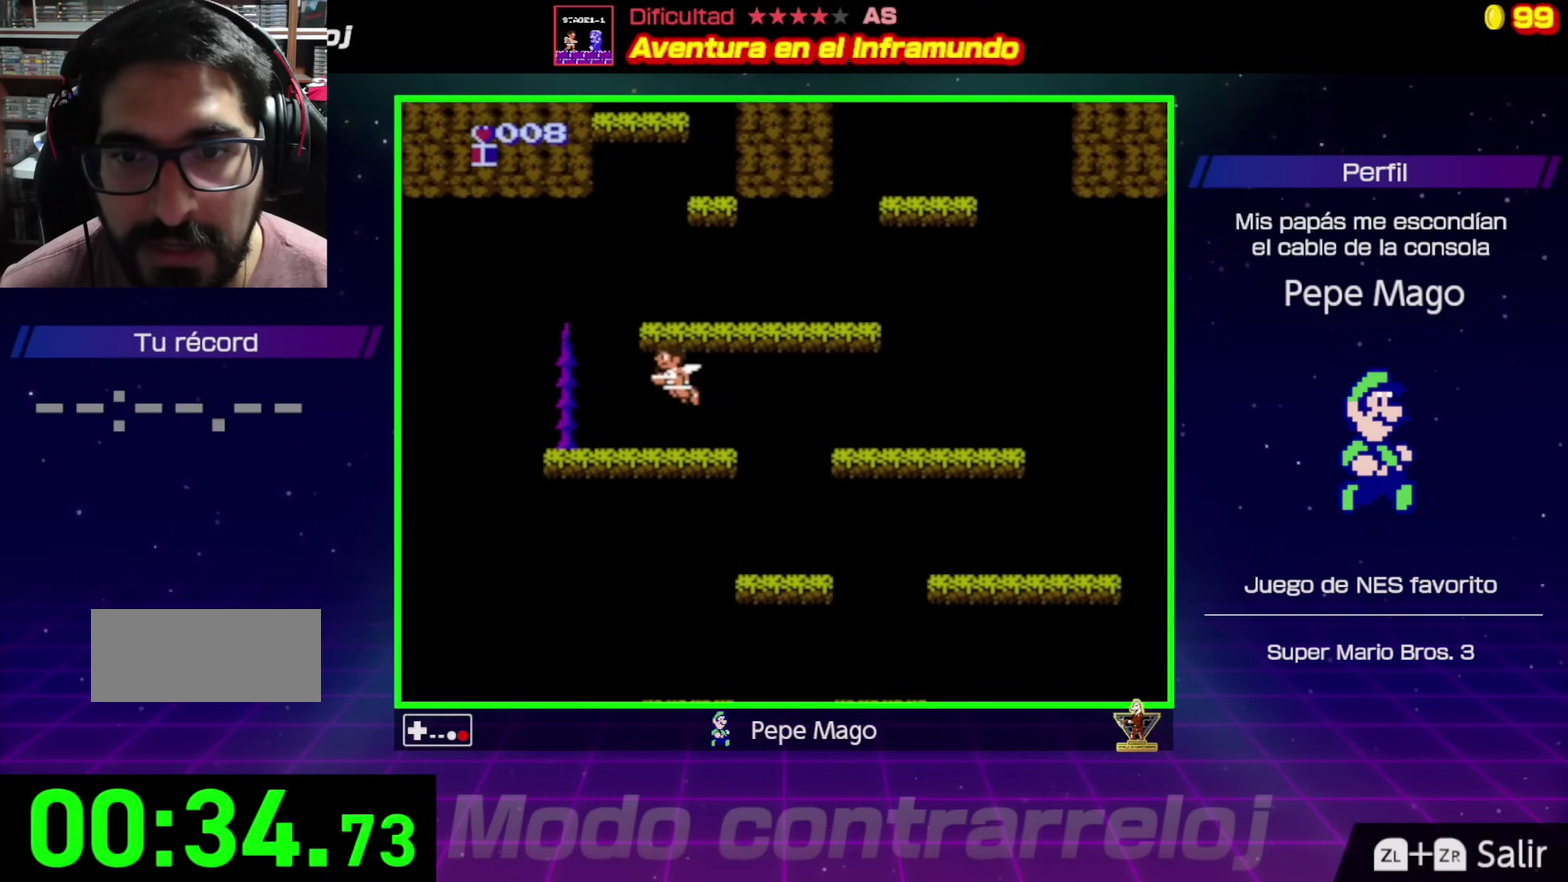
{"buttons": ["DPAD_LEFT"], "events": [[83, "DPAD_RIGHT", "down"], [267, "DPAD_RIGHT", "up"], [317, "A", "up"], [367, "DPAD_LEFT", "down"]]}
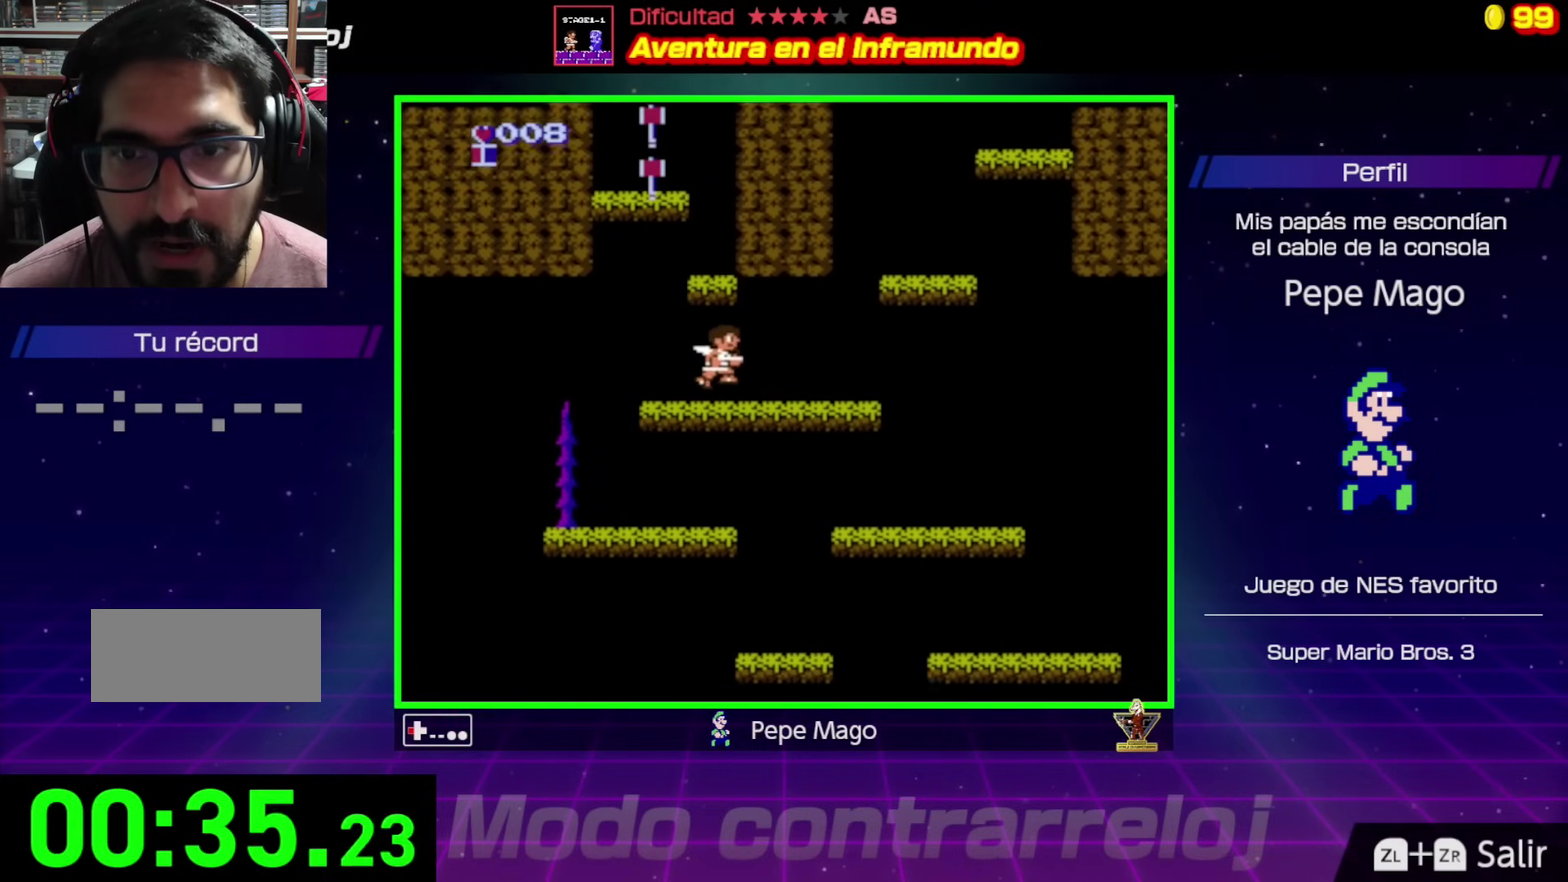
{"buttons": ["A", "DPAD_RIGHT"], "events": [[117, "DPAD_LEFT", "up"], [167, "A", "down"], [400, "DPAD_RIGHT", "down"]]}
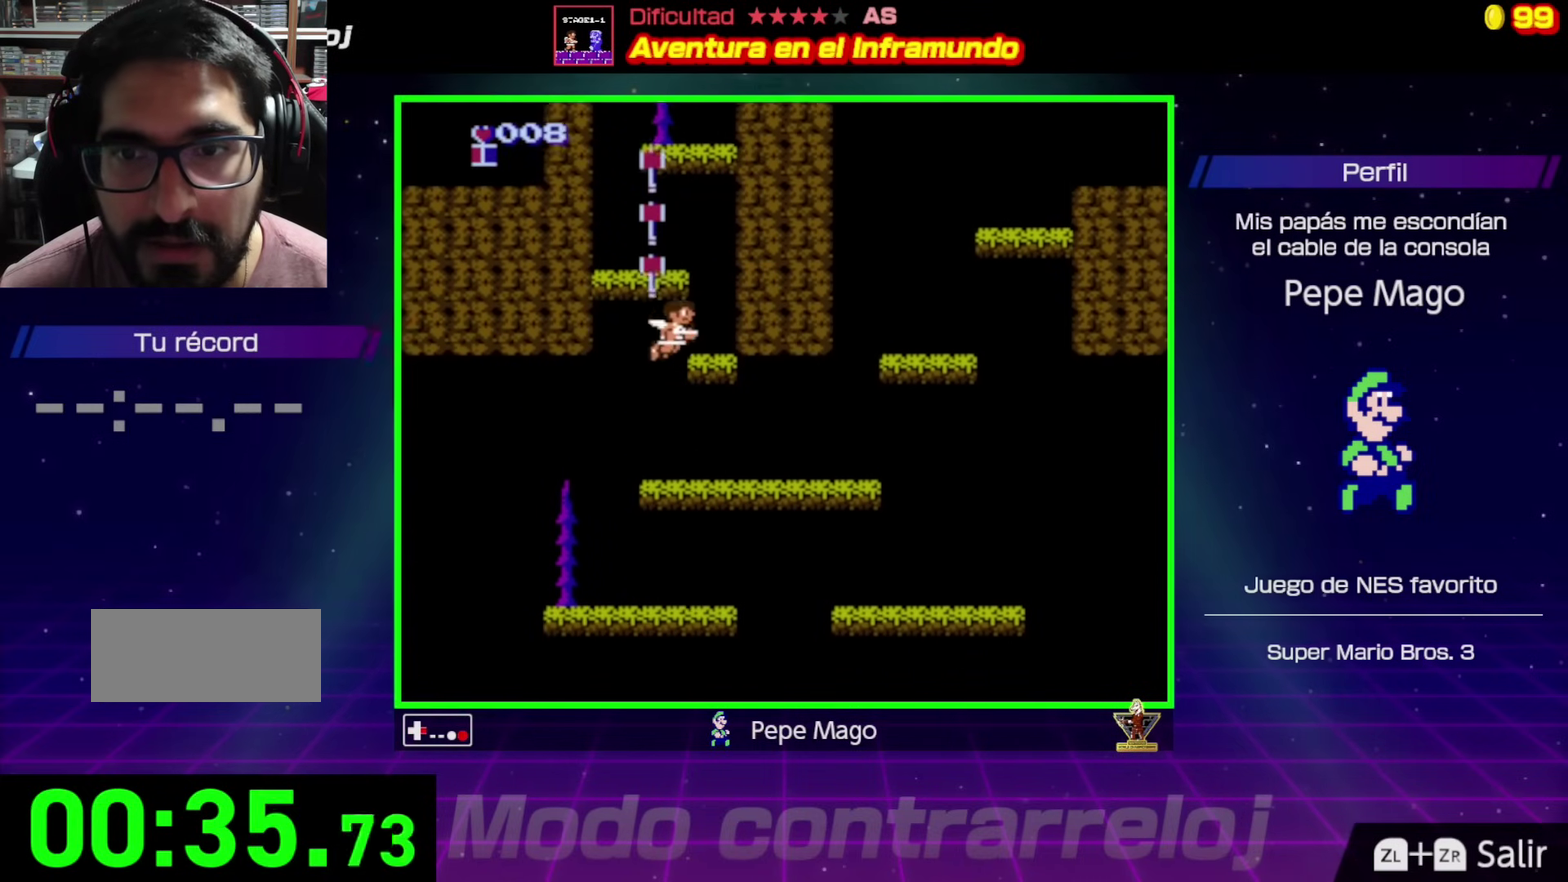
{"buttons": ["A", "DPAD_LEFT"], "events": [[133, "DPAD_RIGHT", "up"], [250, "A", "up"], [417, "DPAD_LEFT", "down"], [483, "A", "down"]]}
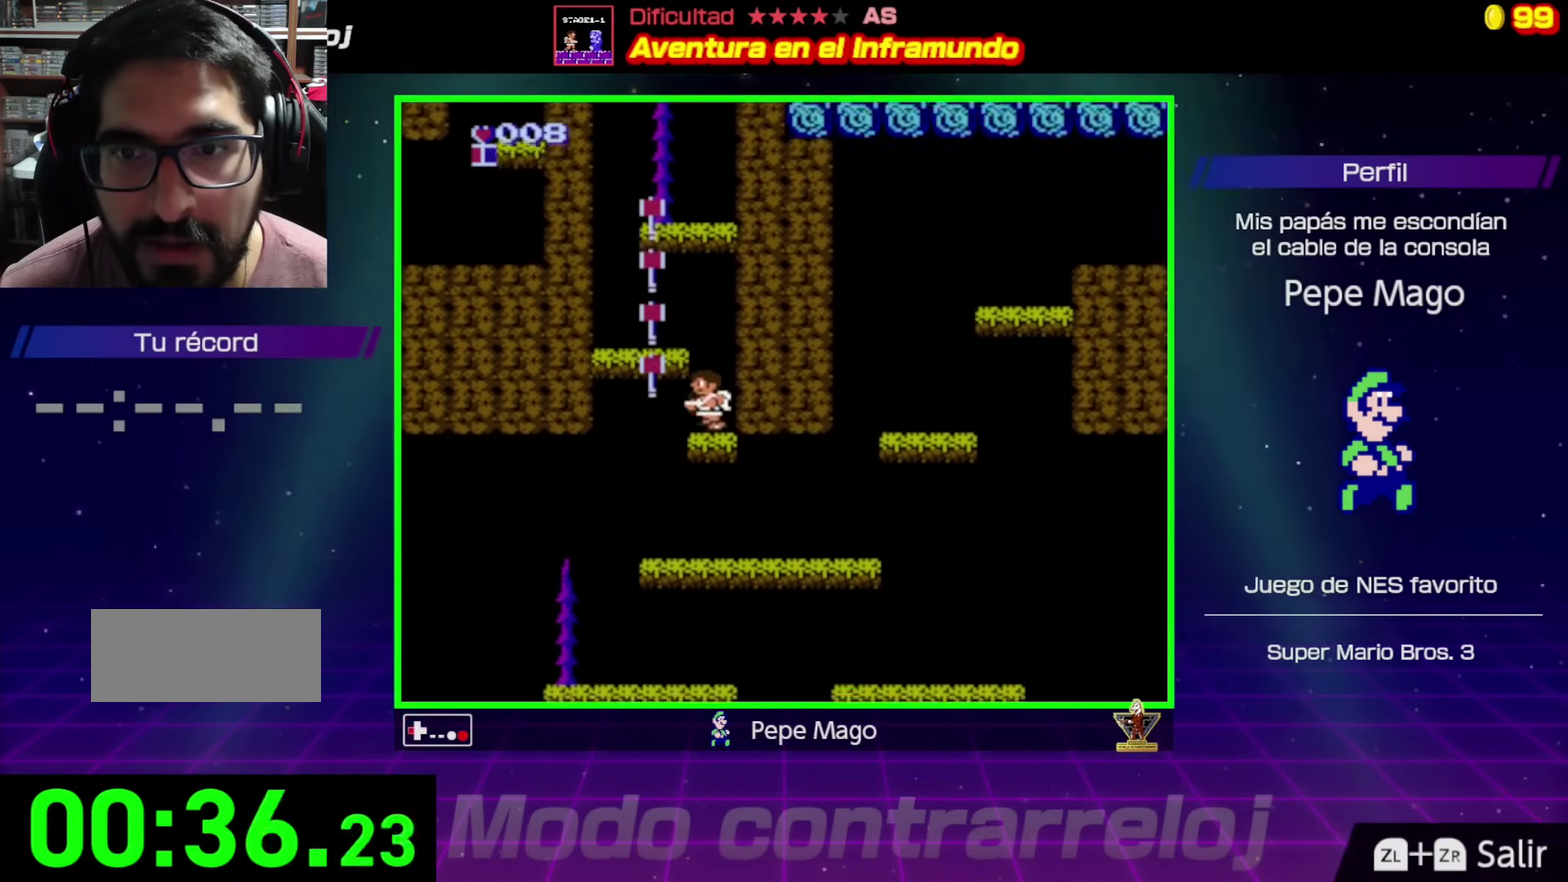
{"buttons": ["A"], "events": [[300, "DPAD_LEFT", "up"]]}
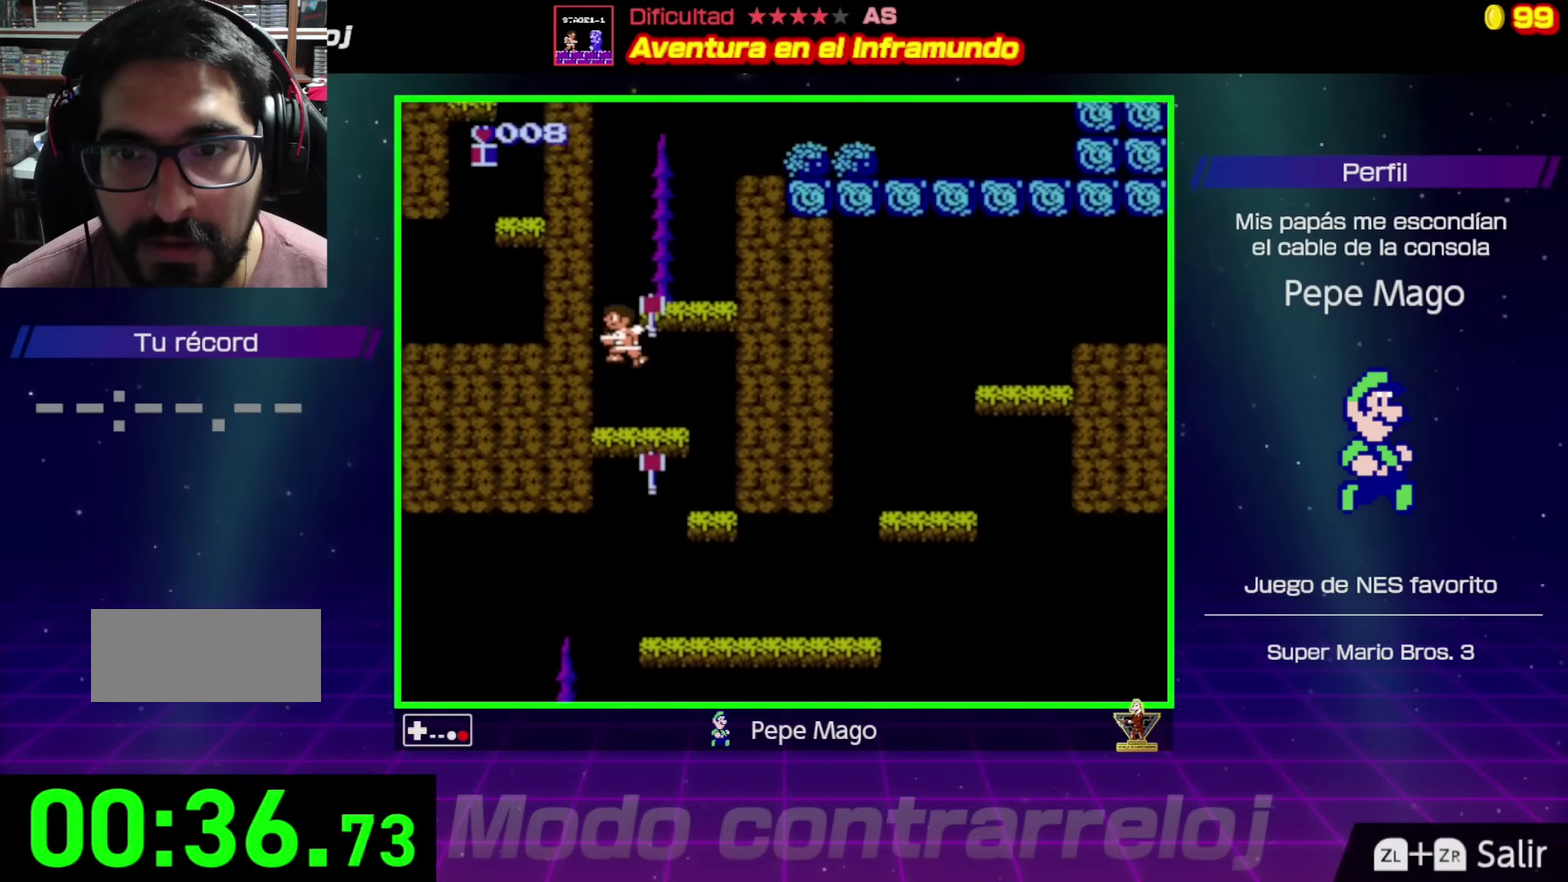
{"buttons": ["A"], "events": [[50, "A", "up"], [117, "DPAD_RIGHT", "down"], [367, "A", "down"], [450, "DPAD_RIGHT", "up"]]}
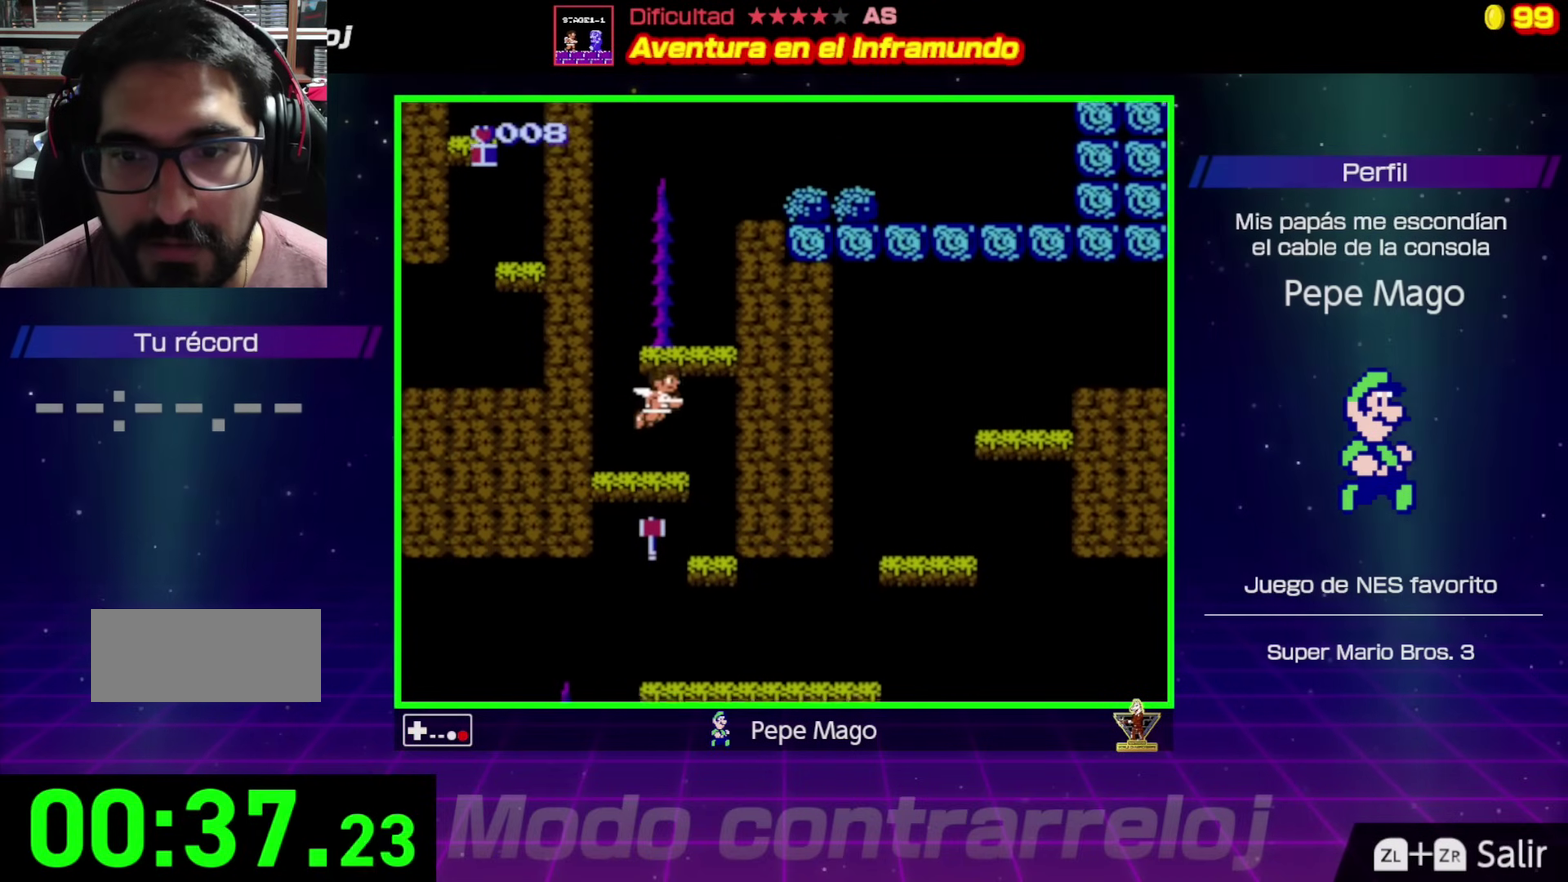
{"buttons": [], "events": [[17, "DPAD_LEFT", "down"], [183, "DPAD_LEFT", "up"], [250, "DPAD_RIGHT", "down"], [417, "A", "up"], [433, "DPAD_RIGHT", "up"]]}
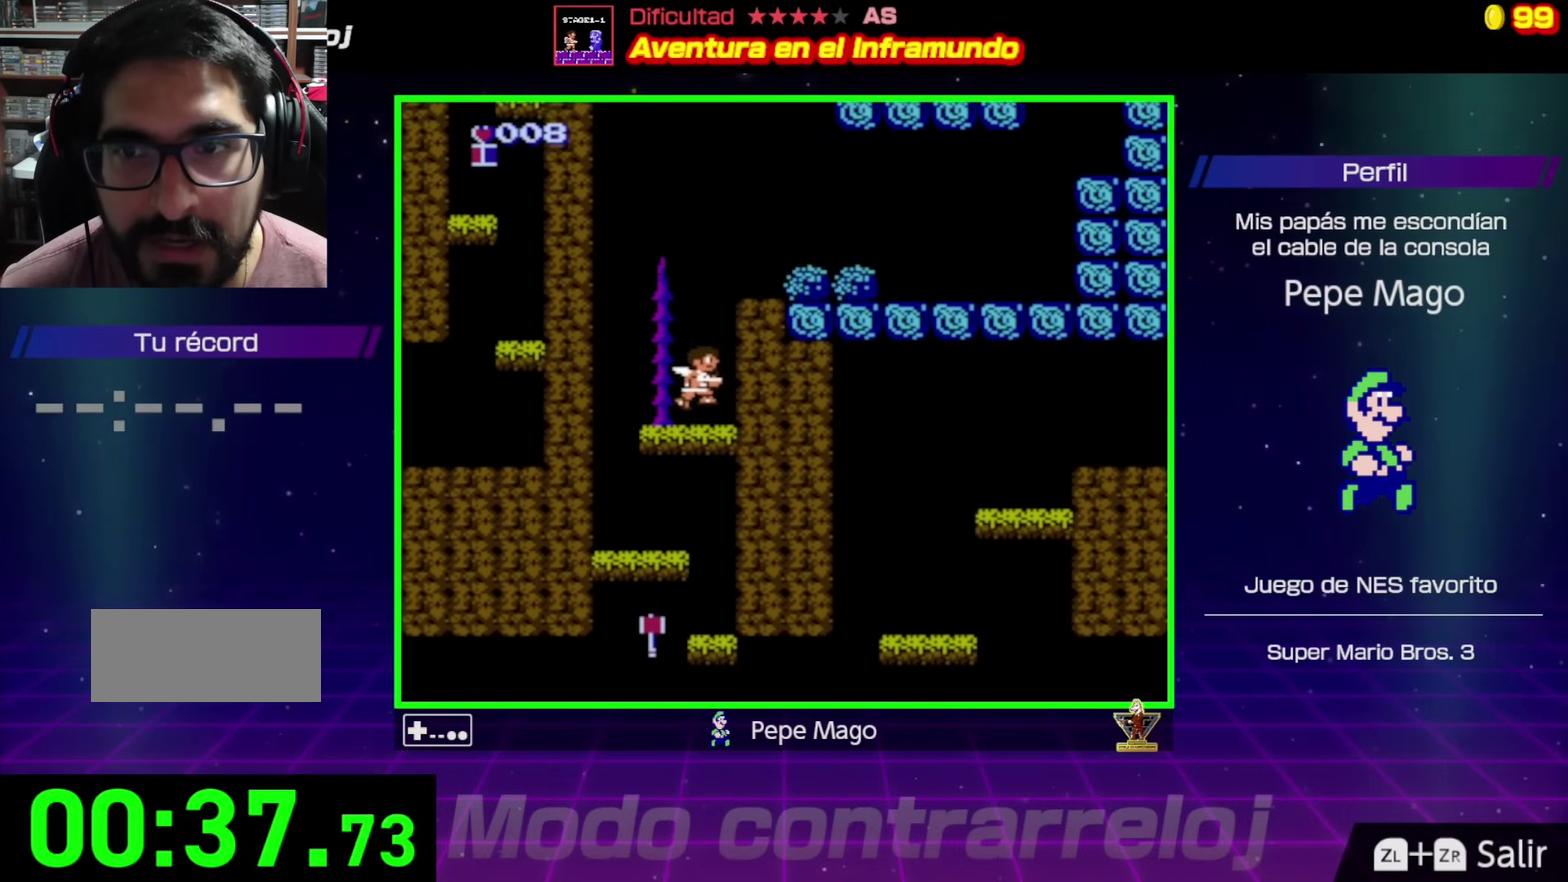
{"buttons": ["A", "DPAD_RIGHT"], "events": [[83, "DPAD_RIGHT", "down"], [200, "A", "down"]]}
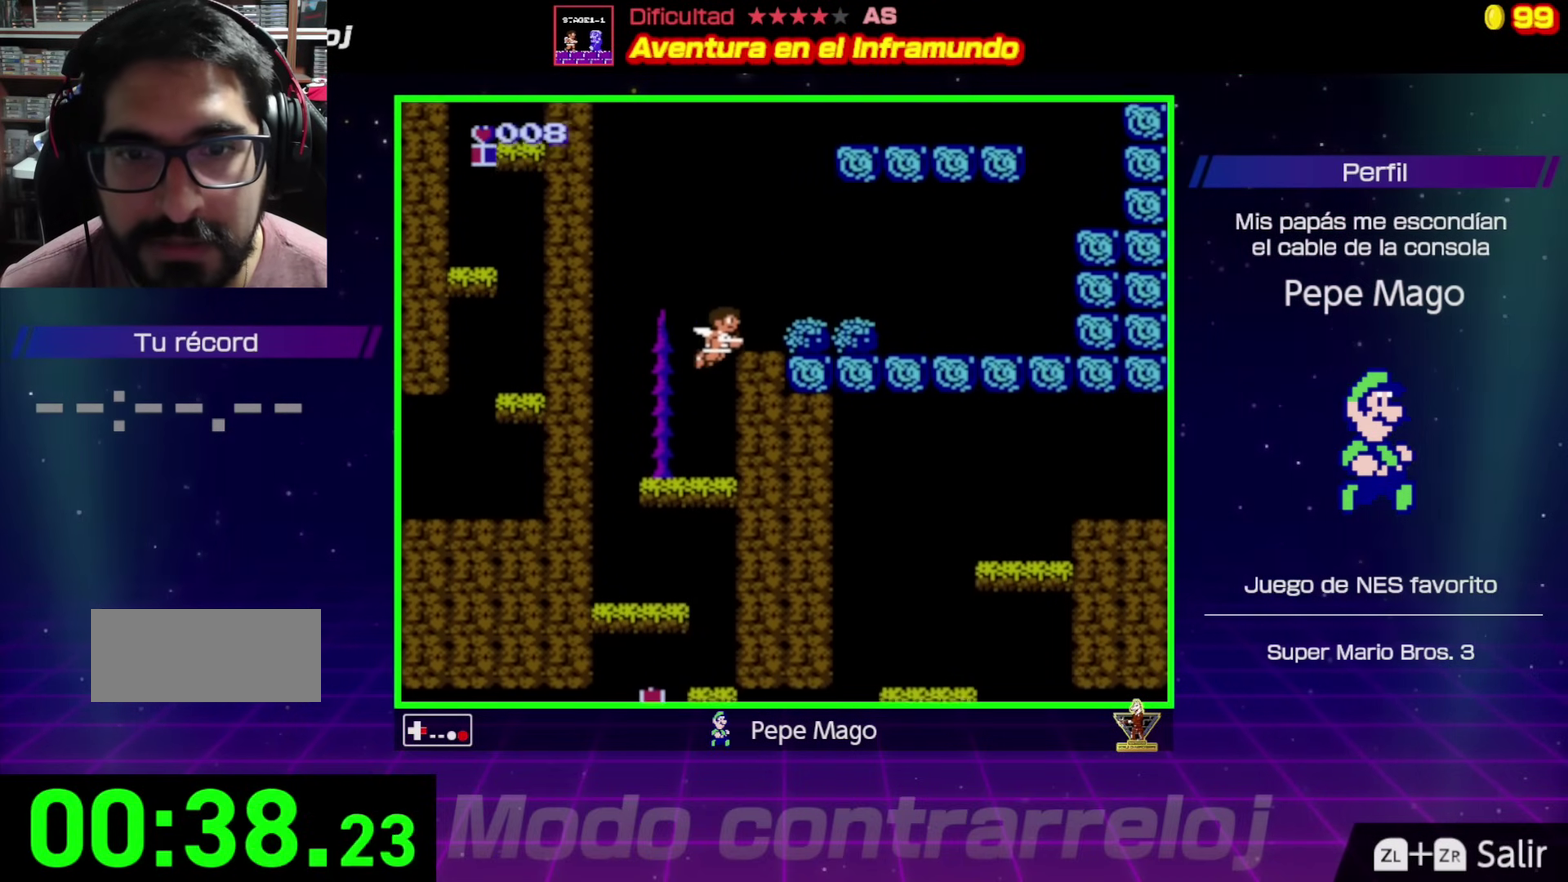
{"buttons": ["DPAD_RIGHT"], "events": [[333, "A", "up"]]}
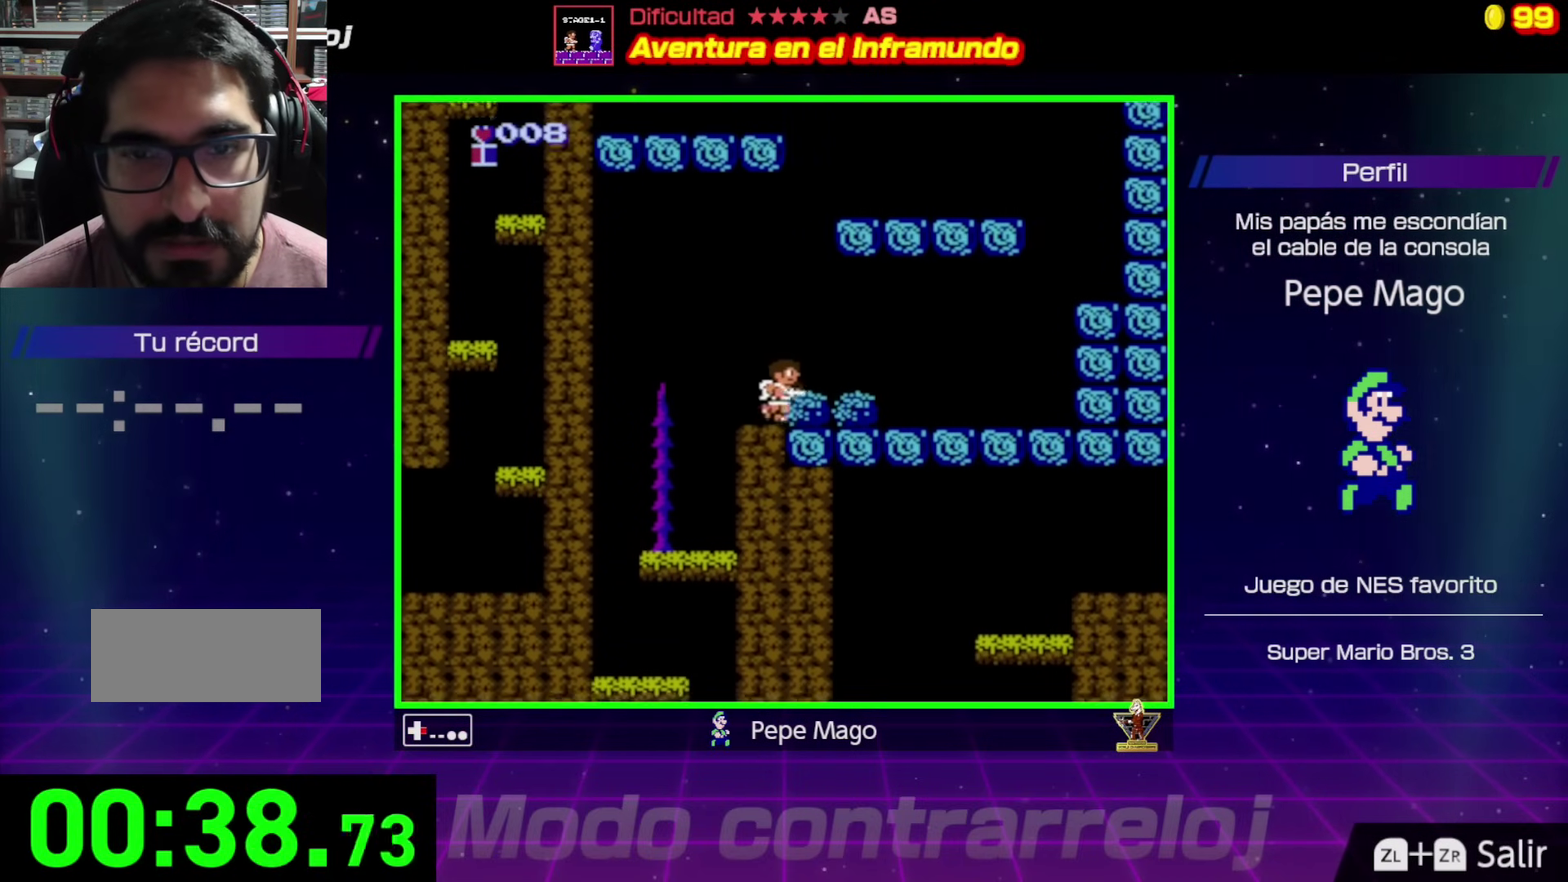
{"buttons": ["DPAD_RIGHT"], "events": []}
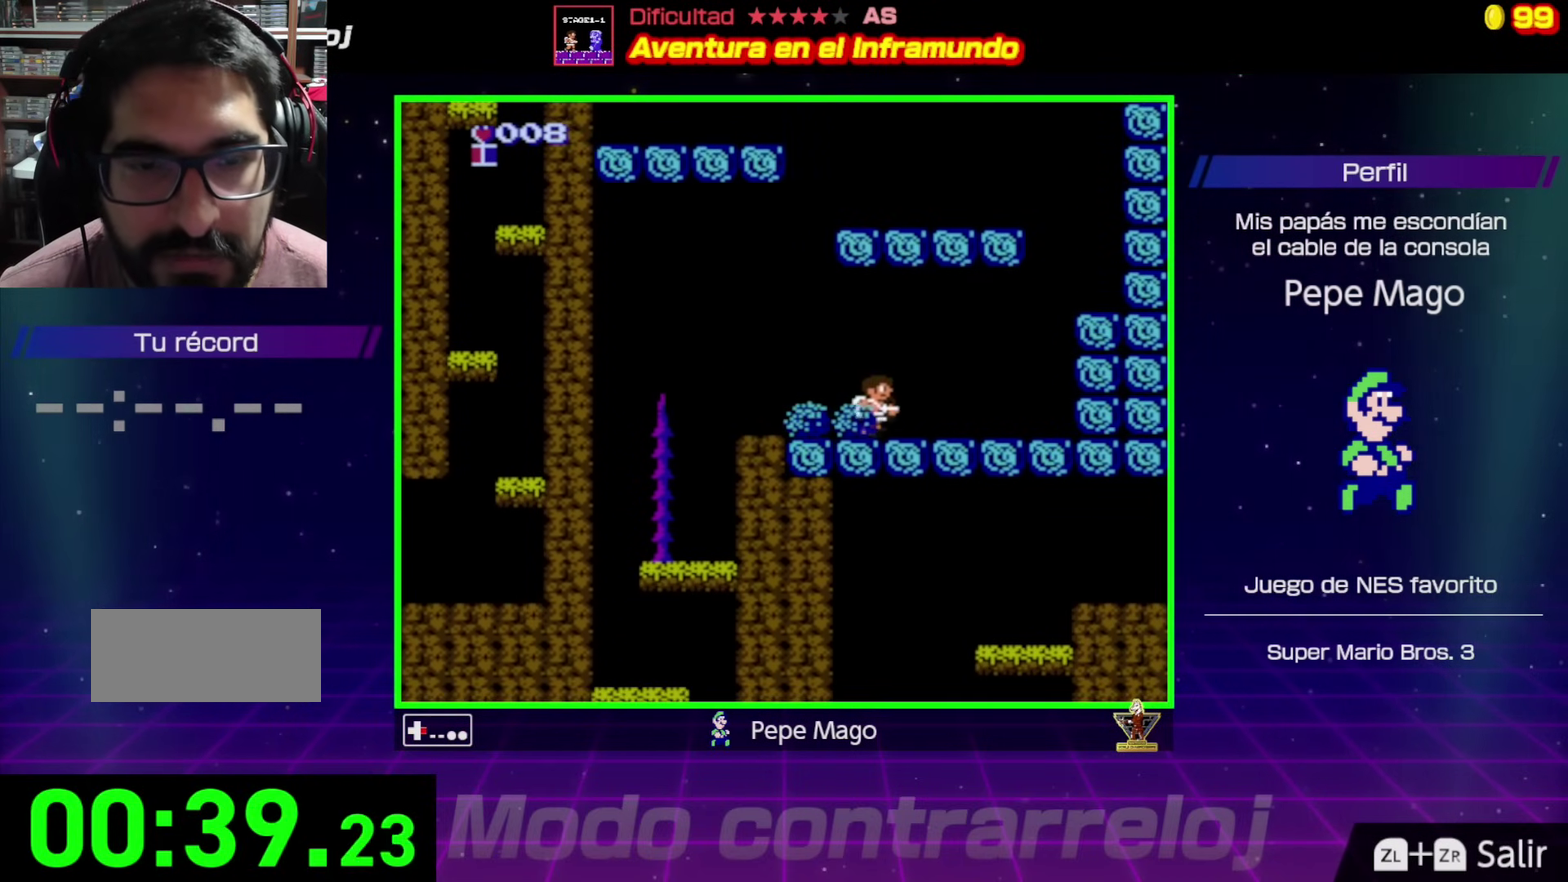
{"buttons": ["A", "DPAD_RIGHT"], "events": [[267, "A", "down"]]}
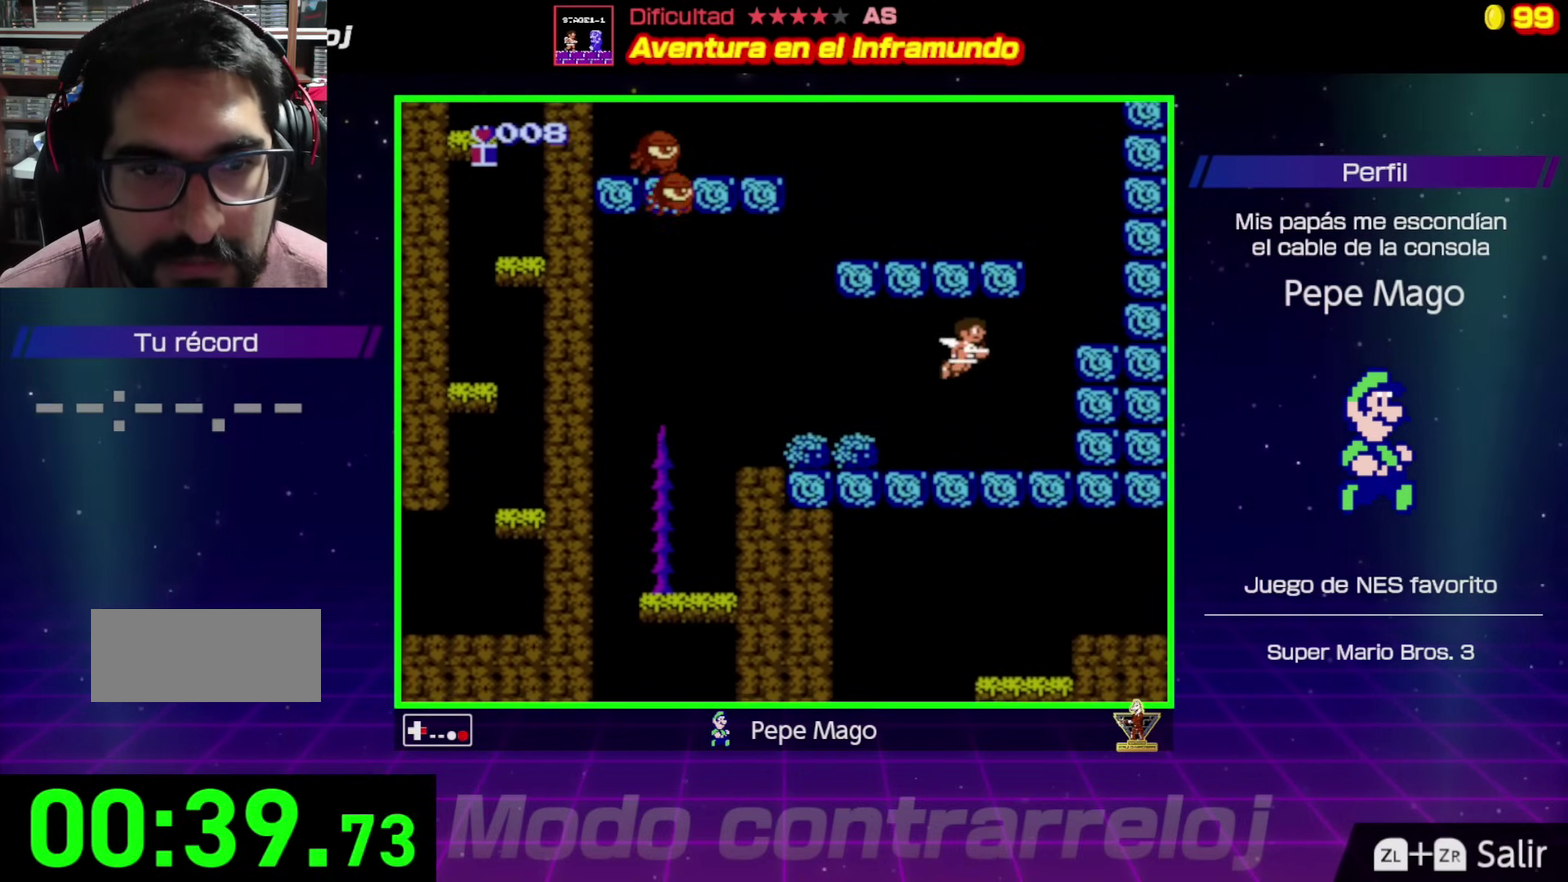
{"buttons": ["DPAD_RIGHT"], "events": [[450, "A", "up"]]}